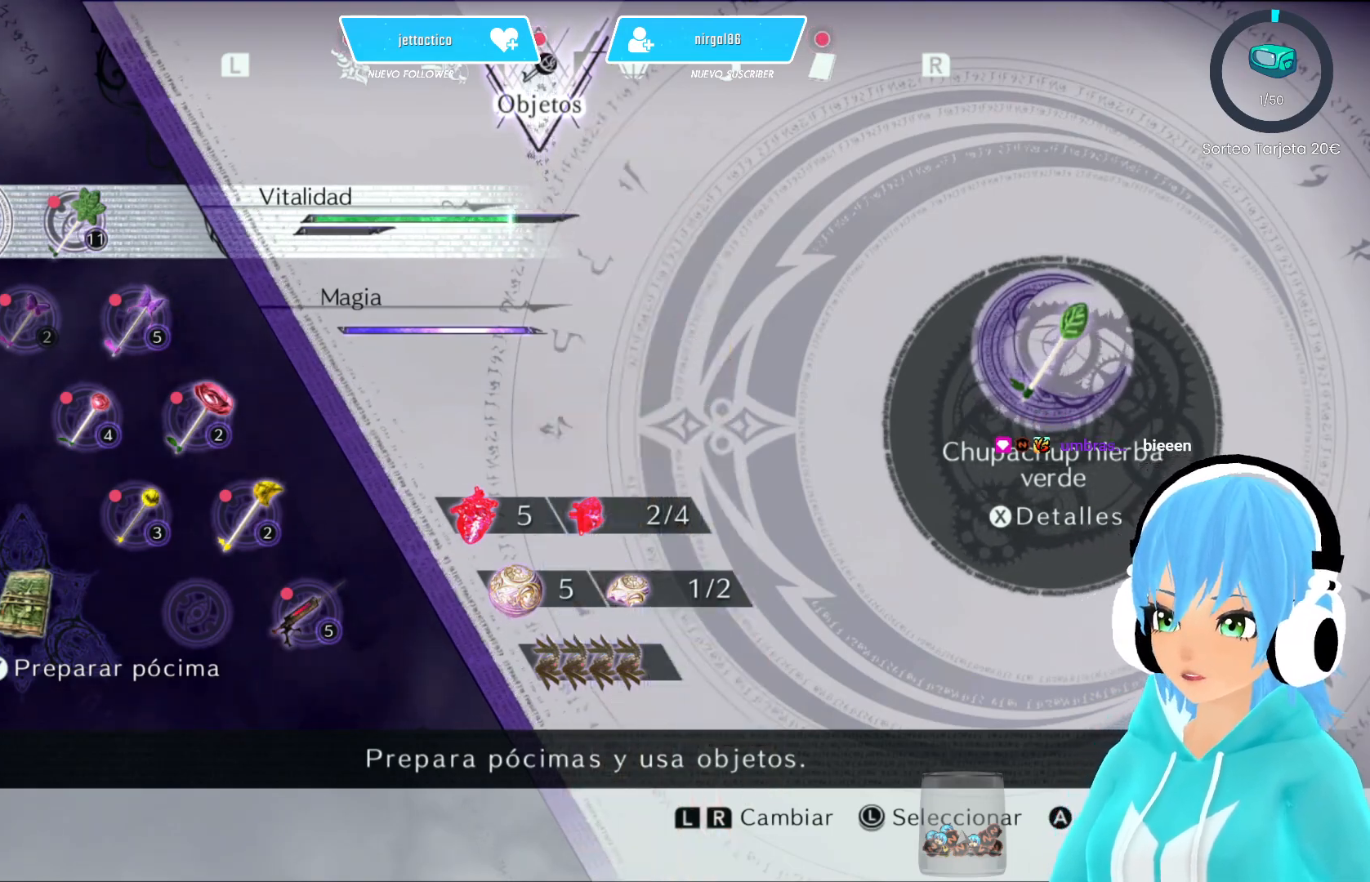
Gameplay with a controller (Xbox layout); each line is a JSON object with the inputs held at the frame after it. "events" lists button and stick changes between this image and that frame as [ms after this image, input, new state], when the widget could be followed in between.
{"buttons": [], "left_stick": "center", "right_stick": "center", "events": []}
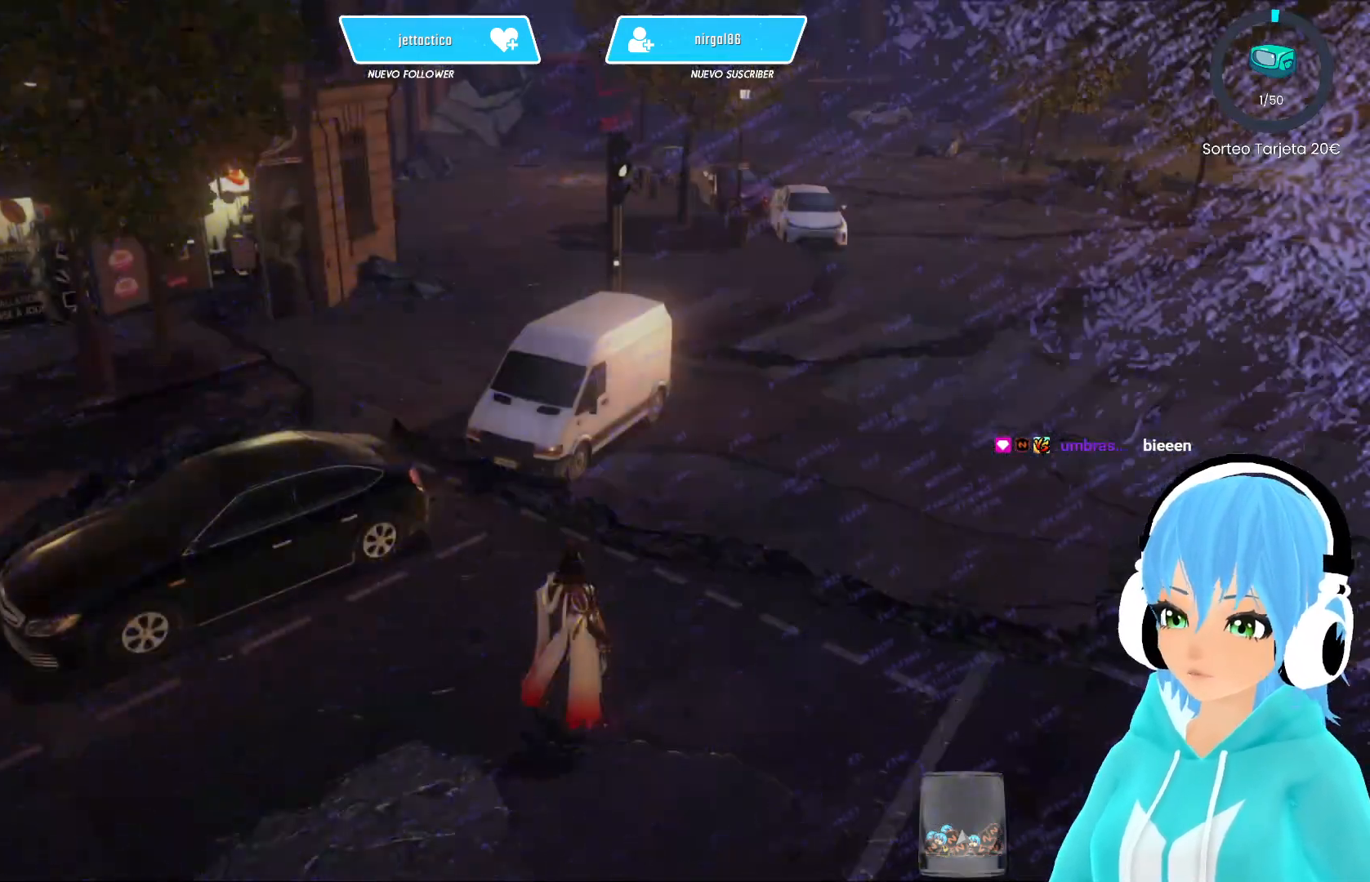
{"buttons": [], "left_stick": "up-right", "right_stick": "center", "events": [[217, "right_stick", "up-right"], [317, "left_stick", "up-right"], [317, "right_stick", "center"]]}
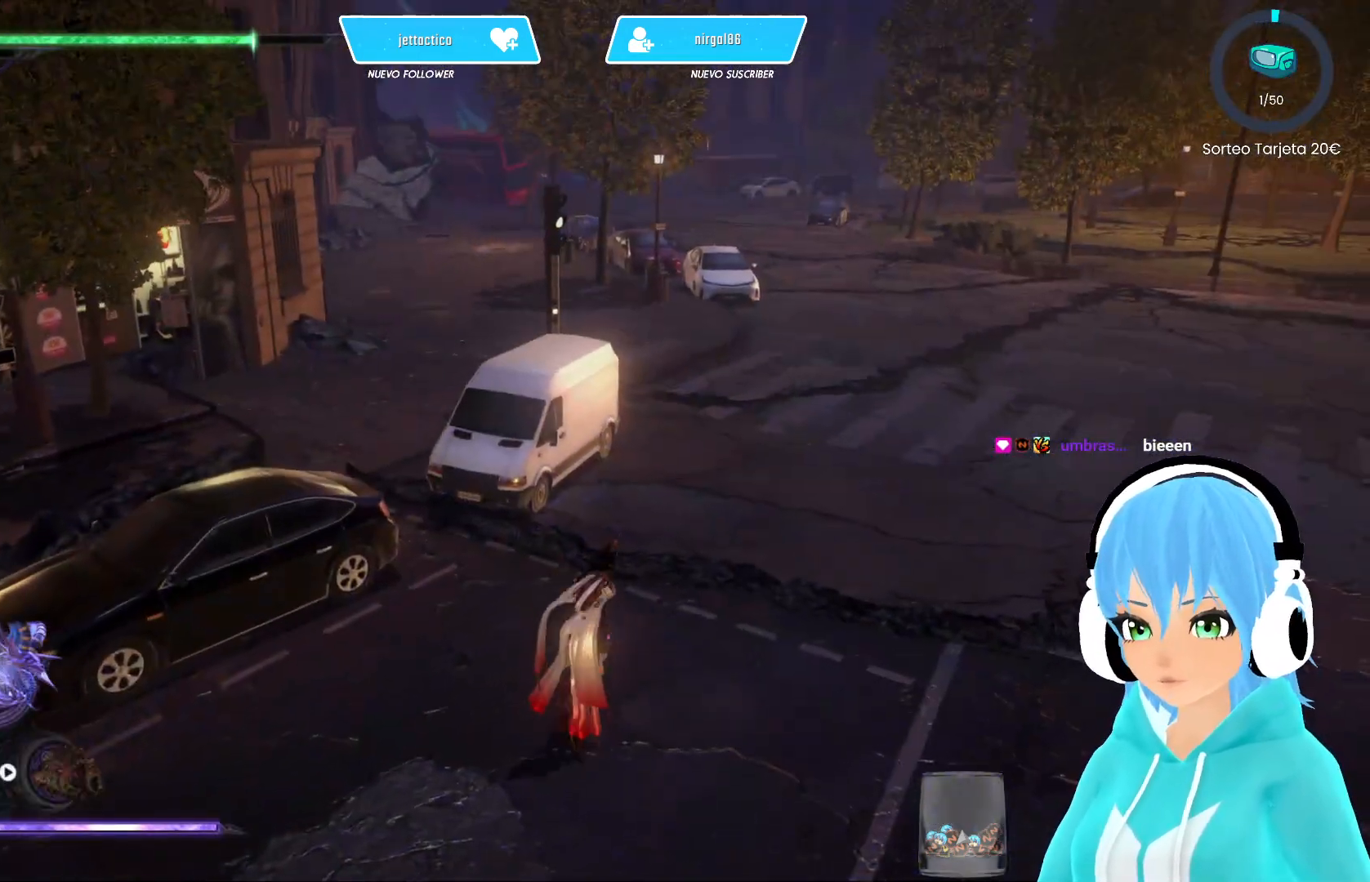
{"buttons": [], "left_stick": "up-right", "right_stick": "center", "events": [[133, "right_stick", "up"], [250, "right_stick", "center"]]}
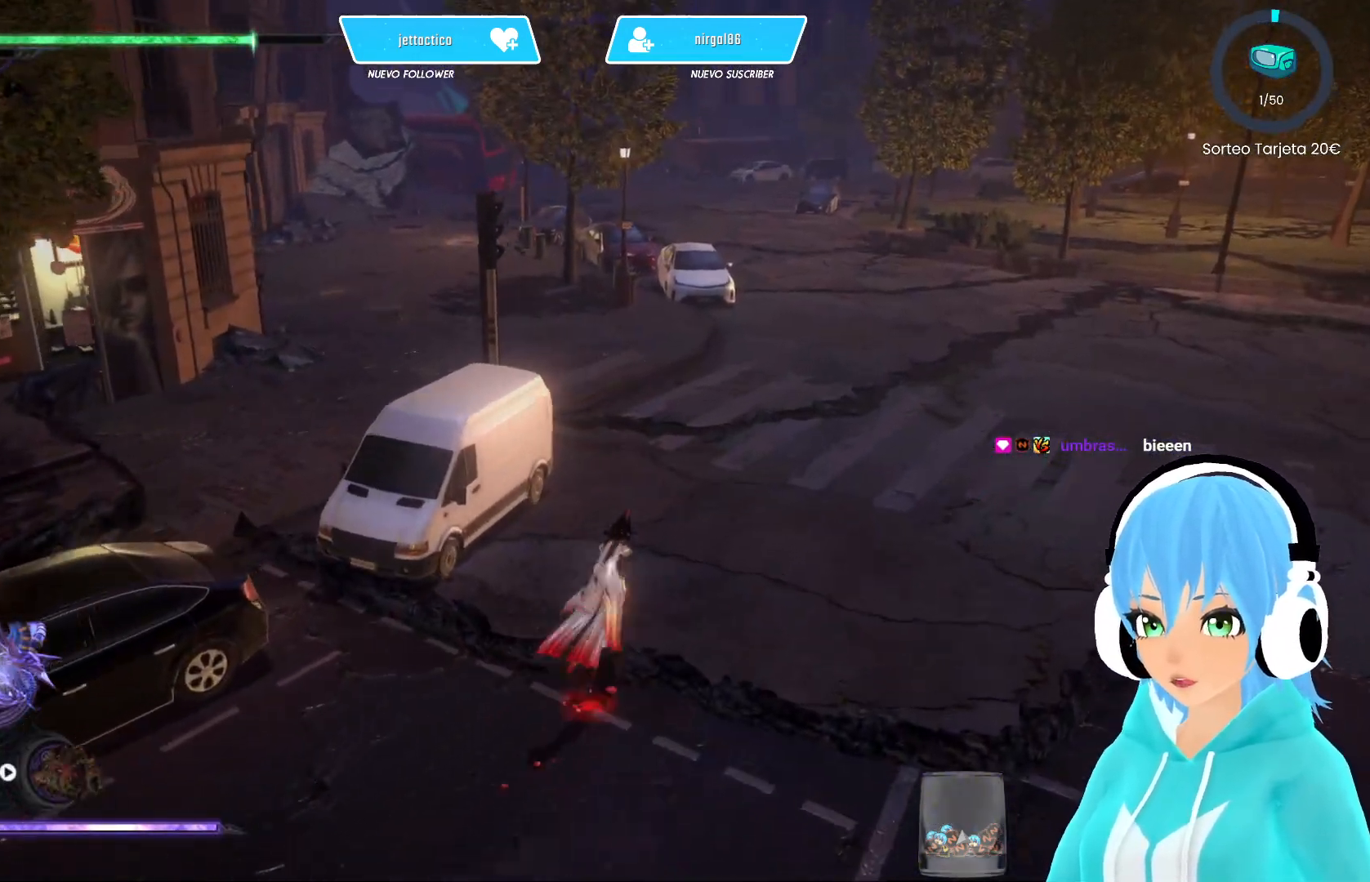
{"buttons": [], "left_stick": "up-right", "right_stick": "up-right", "events": [[83, "right_stick", "up"], [300, "right_stick", "up-right"]]}
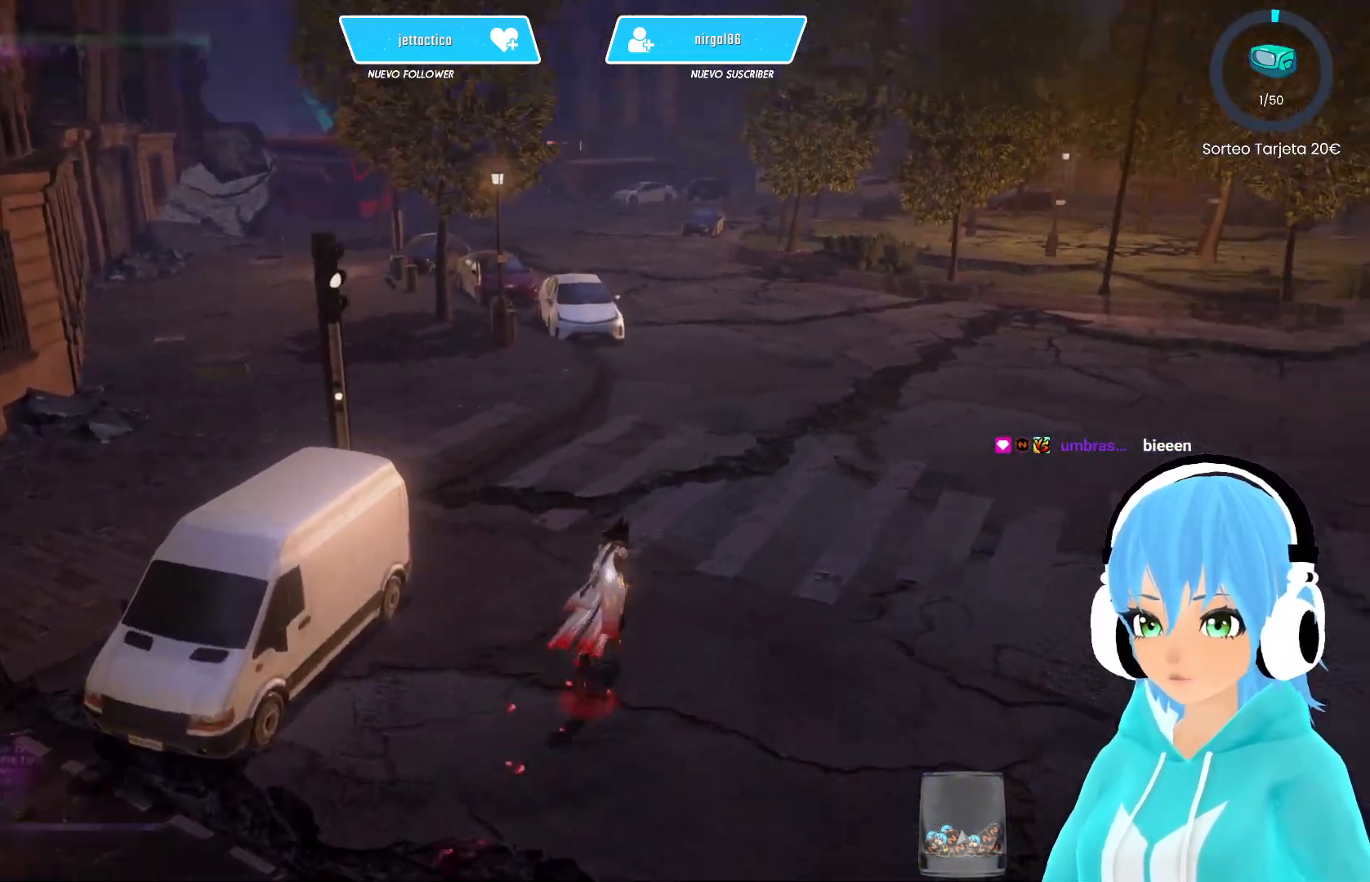
{"buttons": [], "left_stick": "up-right", "right_stick": "right", "events": [[433, "right_stick", "right"]]}
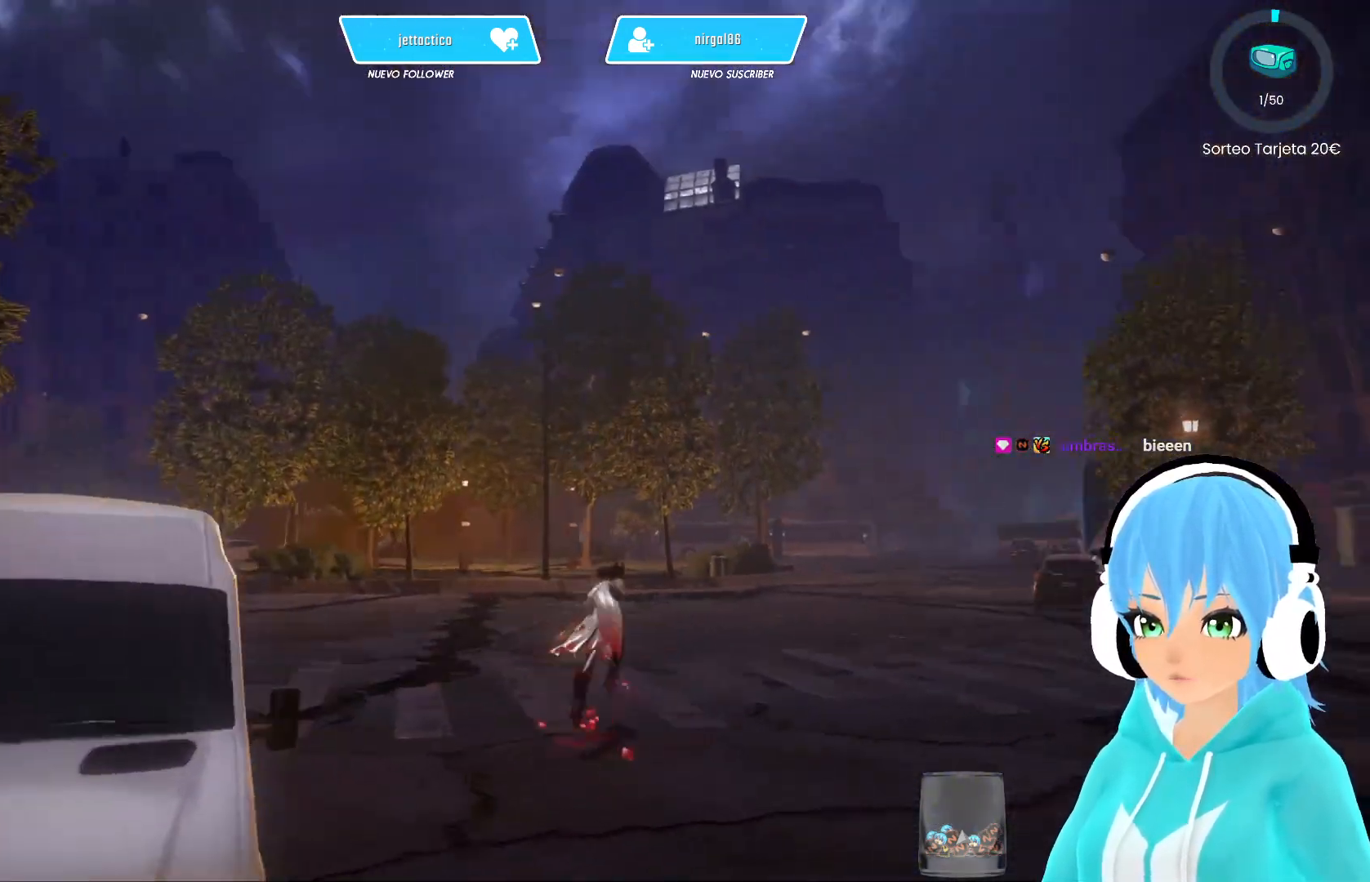
{"buttons": [], "left_stick": "up-right", "right_stick": "center", "events": [[50, "right_stick", "center"]]}
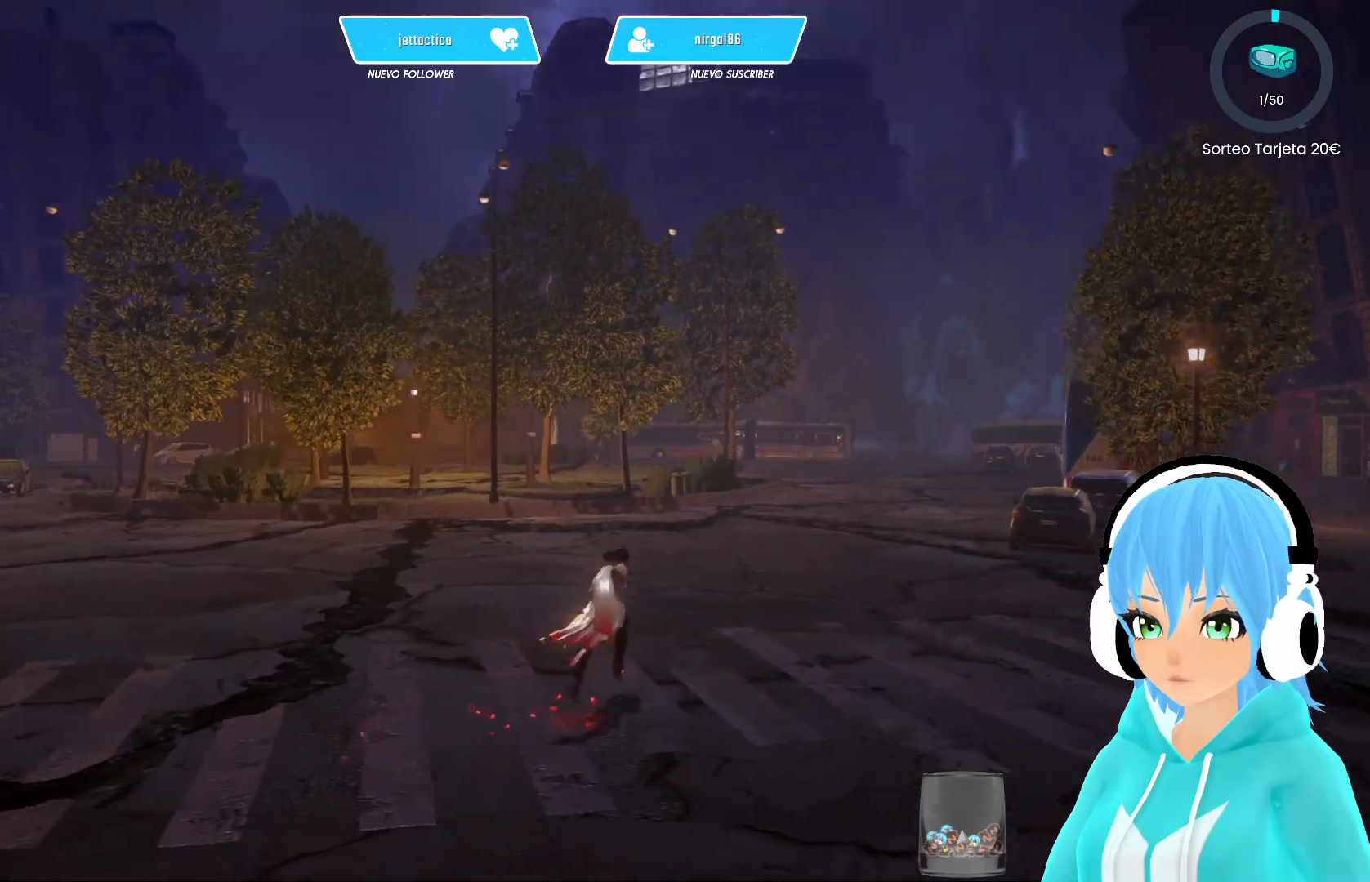
{"buttons": [], "left_stick": "up", "right_stick": "up-right", "events": [[100, "left_stick", "up"], [283, "right_stick", "up-right"]]}
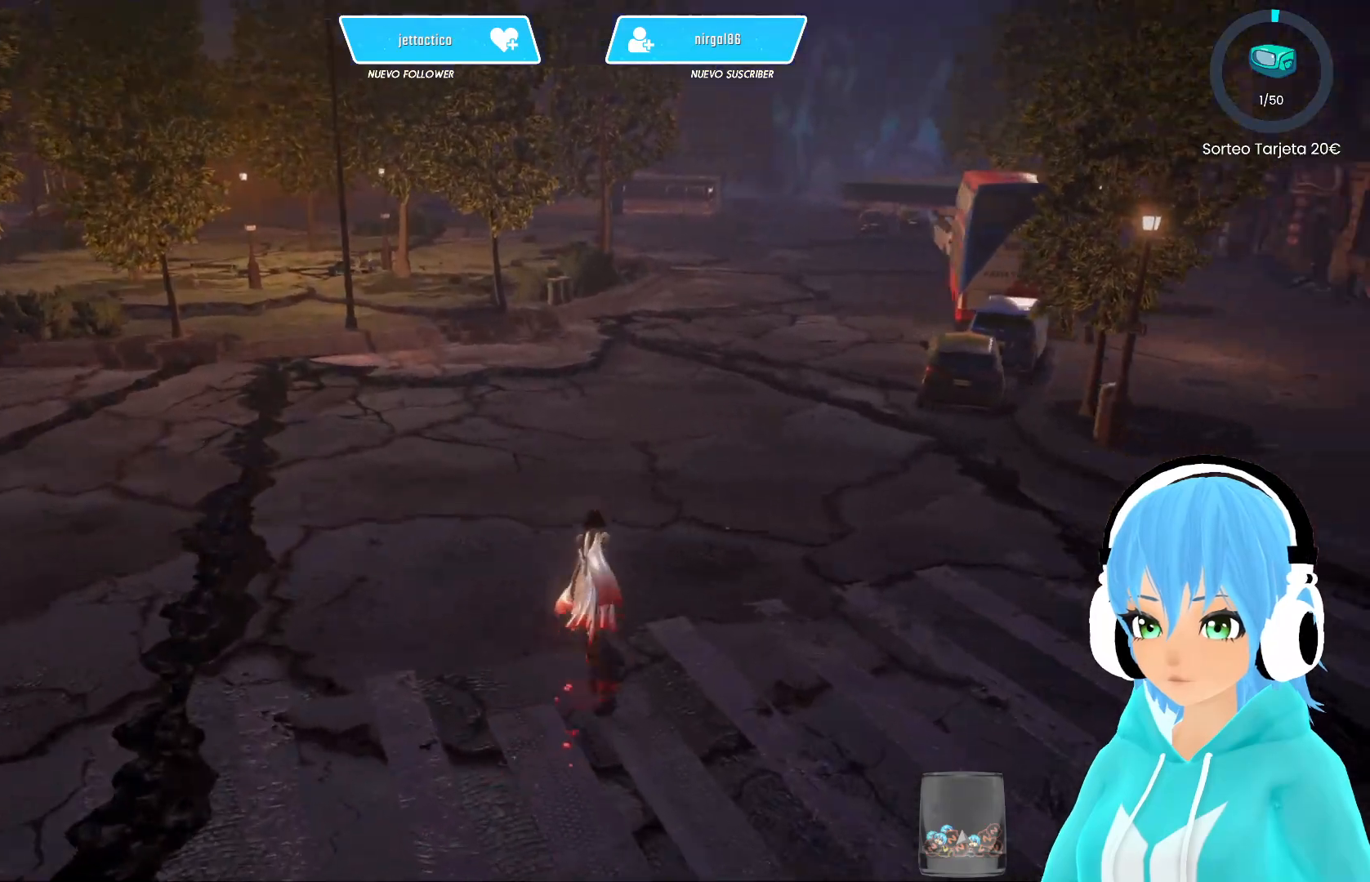
{"buttons": [], "left_stick": "up", "right_stick": "right", "events": [[183, "right_stick", "right"]]}
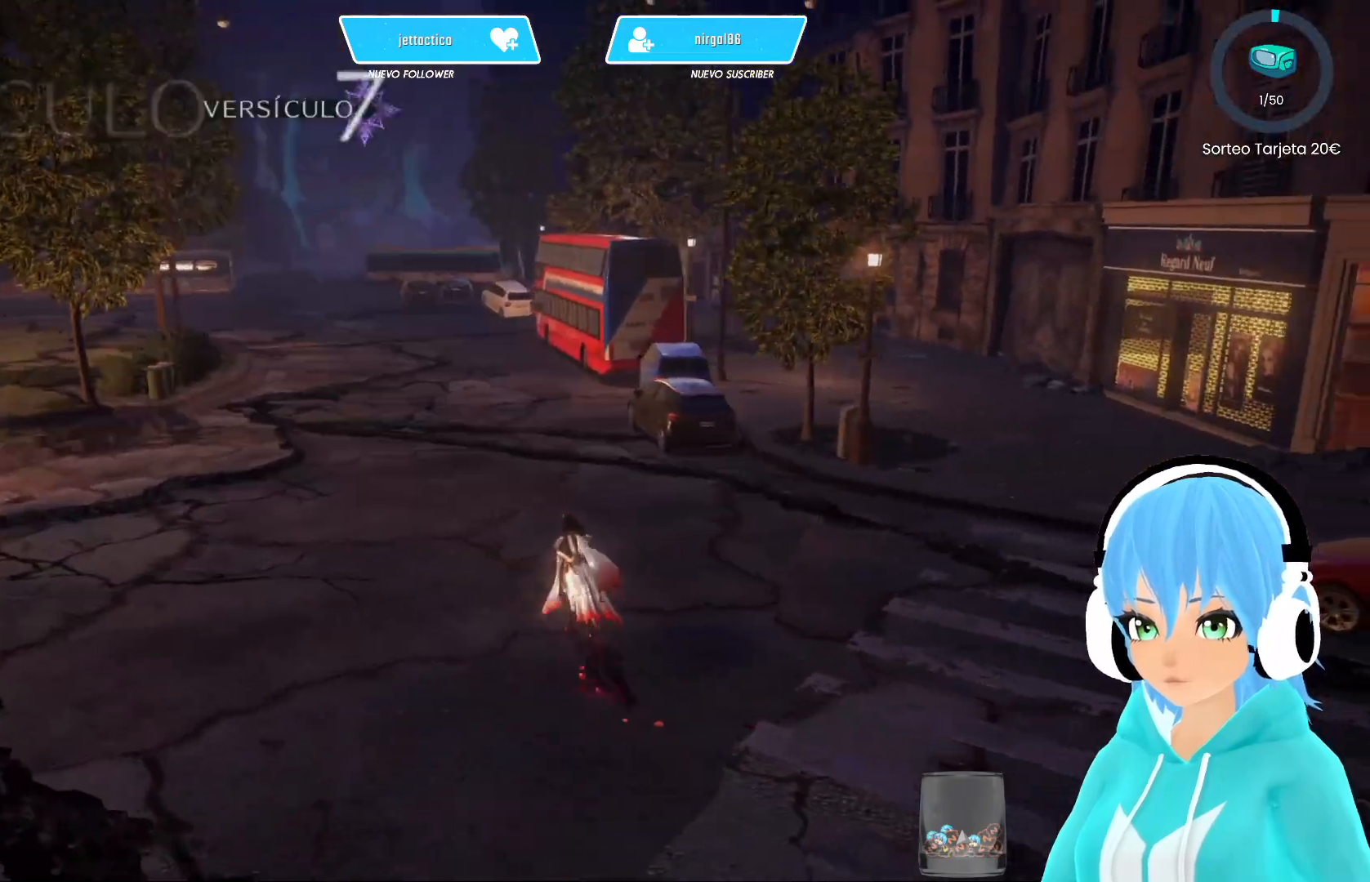
{"buttons": [], "left_stick": "up", "right_stick": "center", "events": [[83, "right_stick", "center"]]}
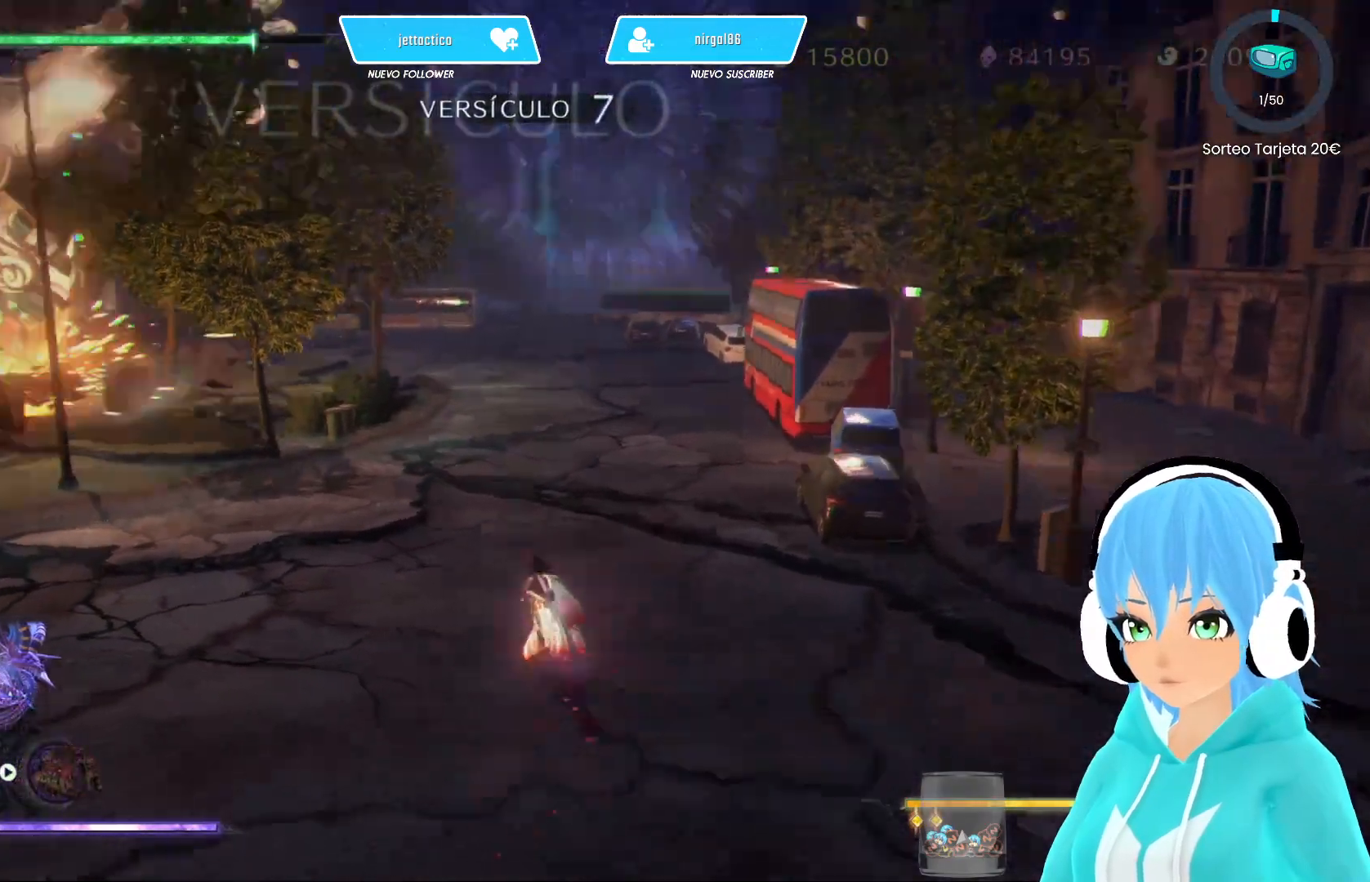
{"buttons": [], "left_stick": "center", "right_stick": "center", "events": [[50, "left_stick", "center"]]}
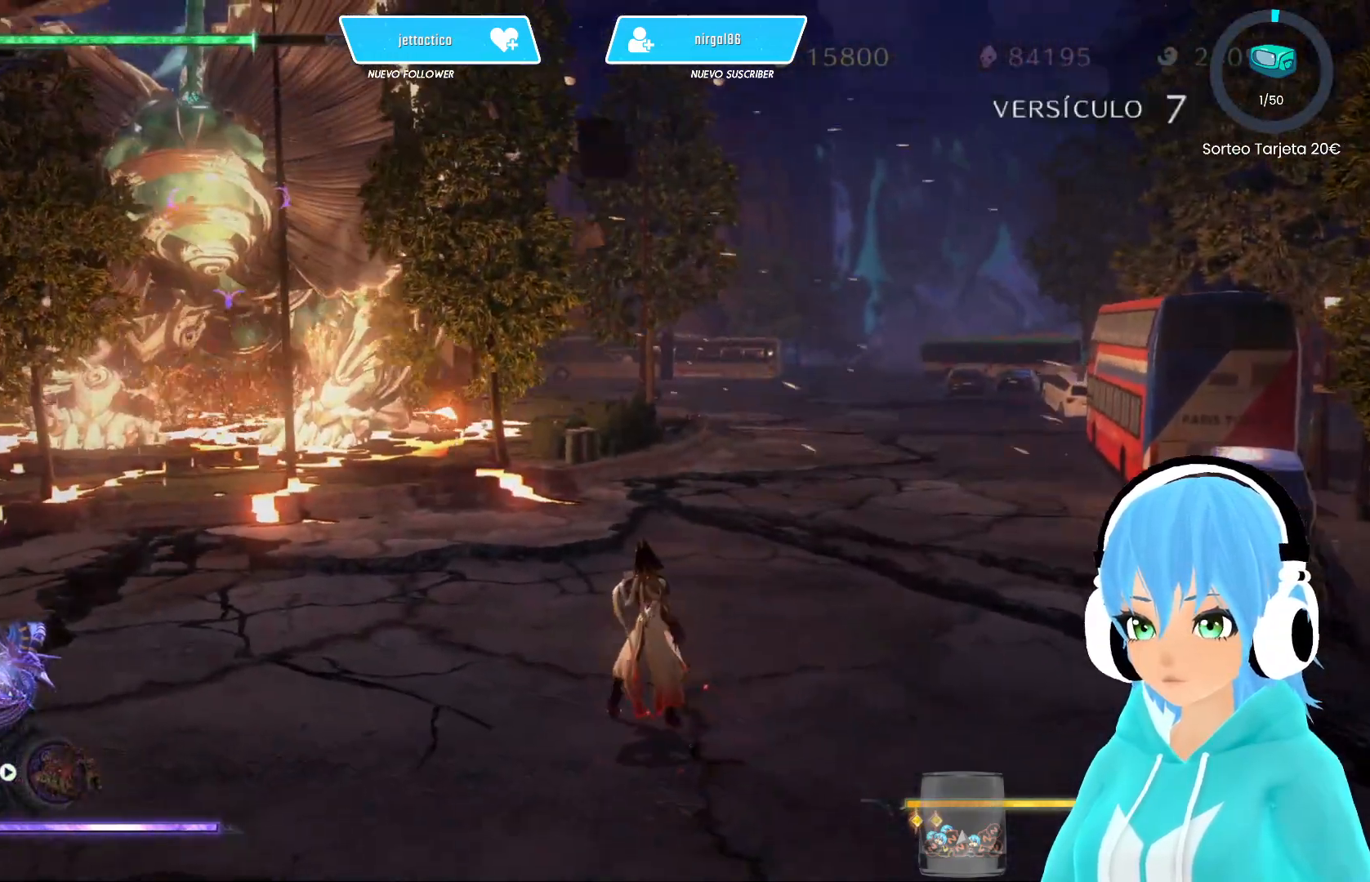
{"buttons": [], "left_stick": "center", "right_stick": "center", "events": []}
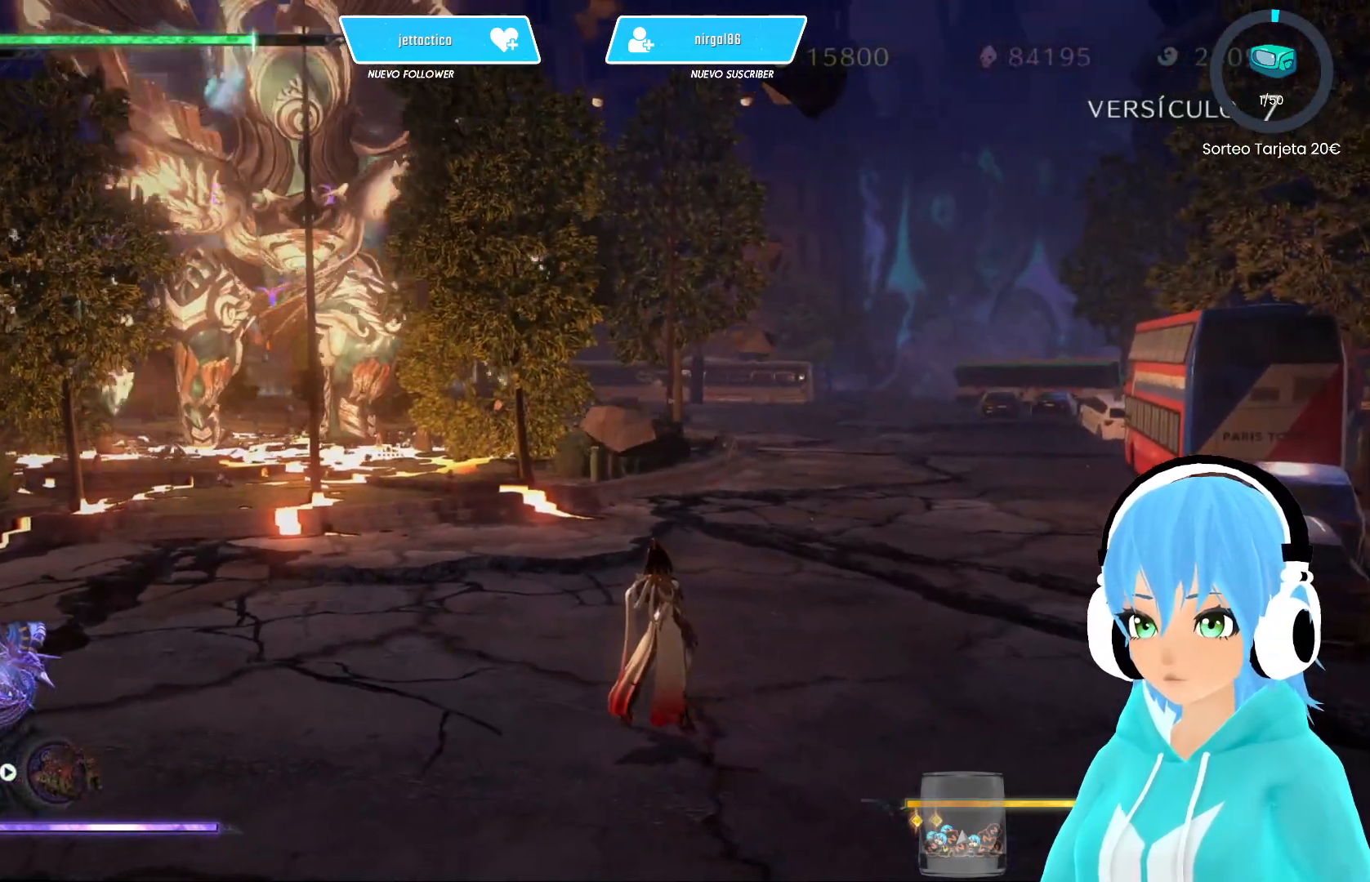
{"buttons": [], "left_stick": "center", "right_stick": "center", "events": []}
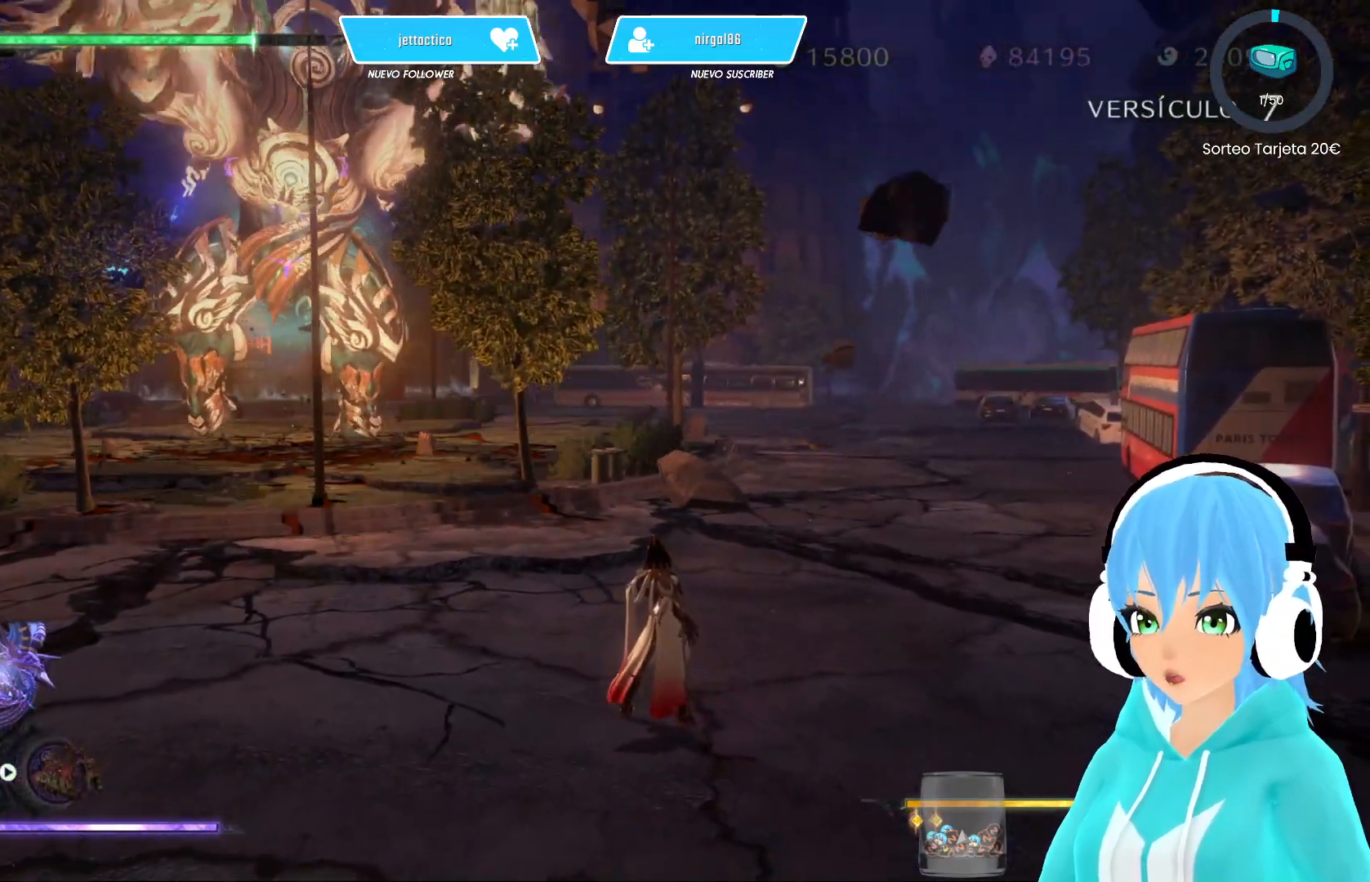
{"buttons": [], "left_stick": "center", "right_stick": "center", "events": []}
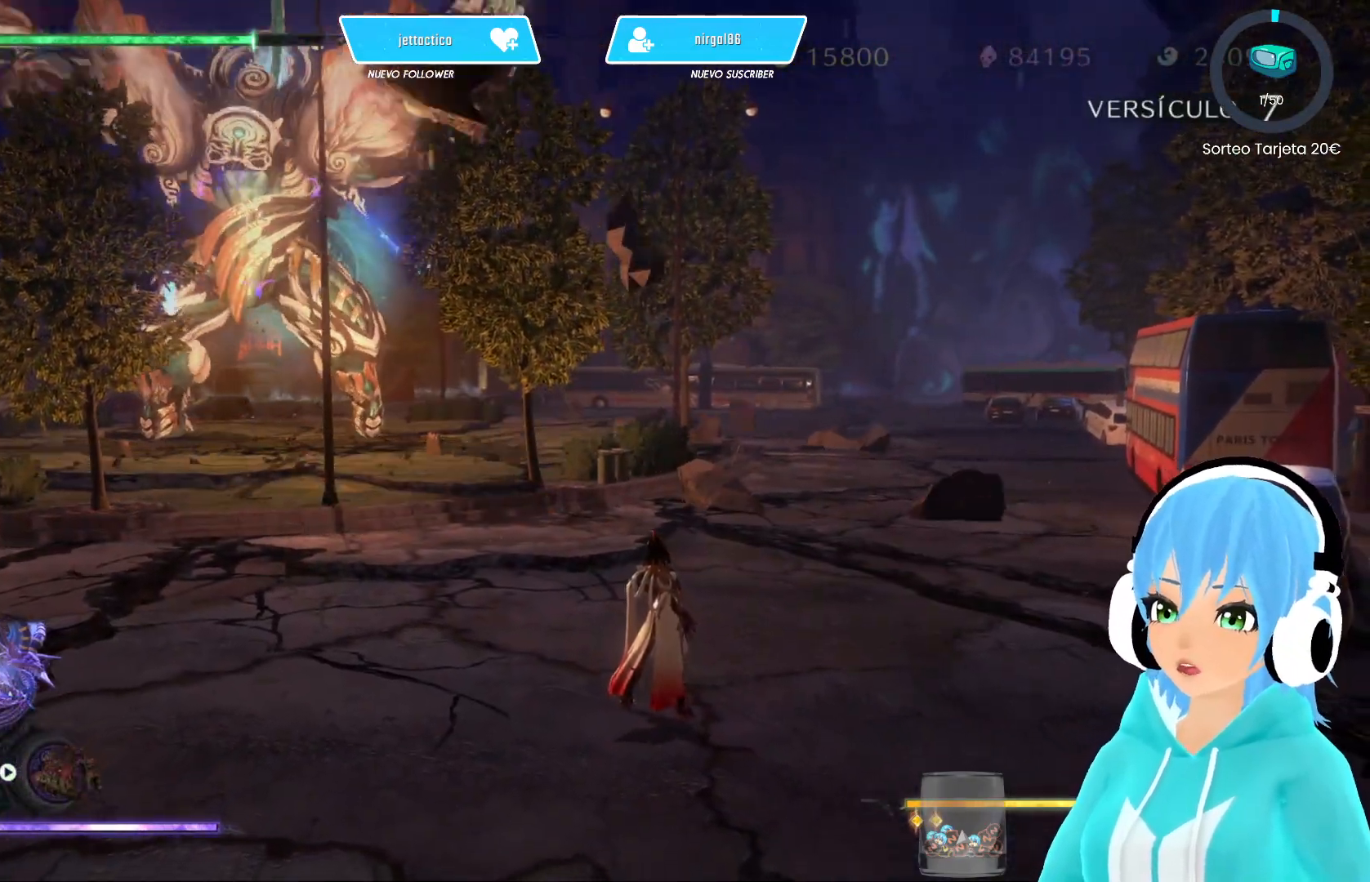
{"buttons": [], "left_stick": "center", "right_stick": "center", "events": []}
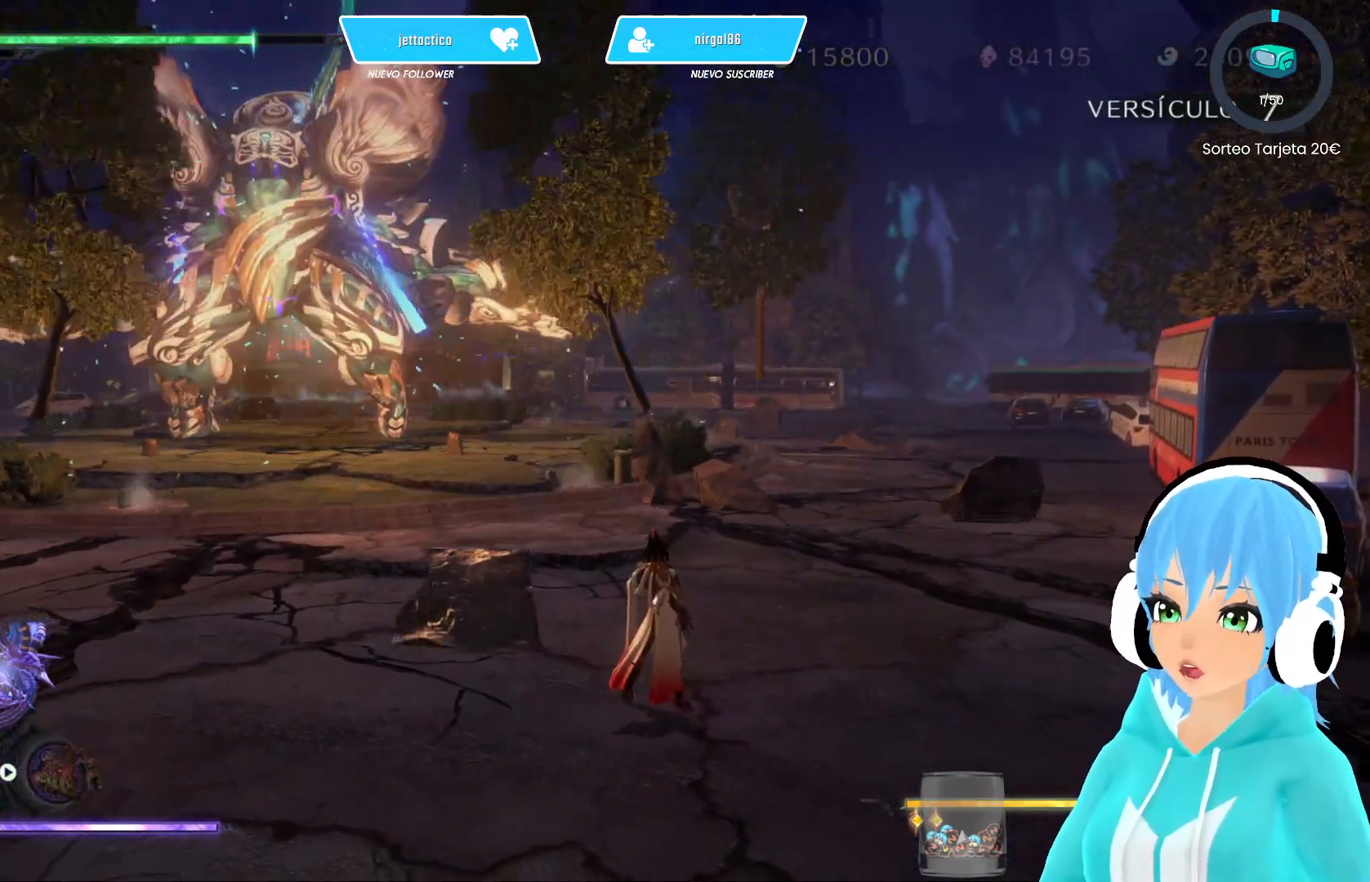
{"buttons": [], "left_stick": "center", "right_stick": "center", "events": [[283, "right_stick", "up-left"], [417, "right_stick", "center"]]}
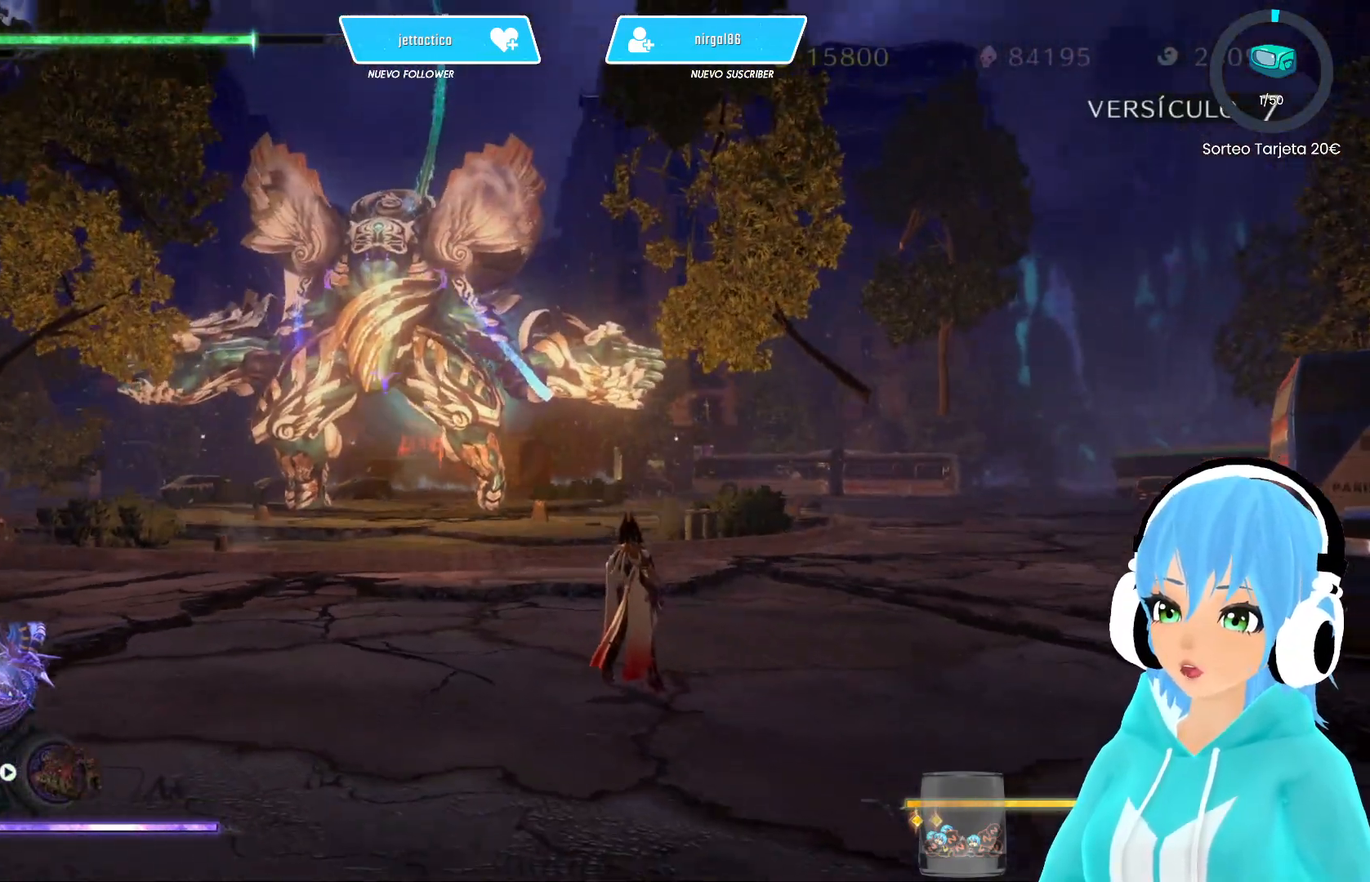
{"buttons": [], "left_stick": "up-left", "right_stick": "center", "events": [[483, "left_stick", "up-left"]]}
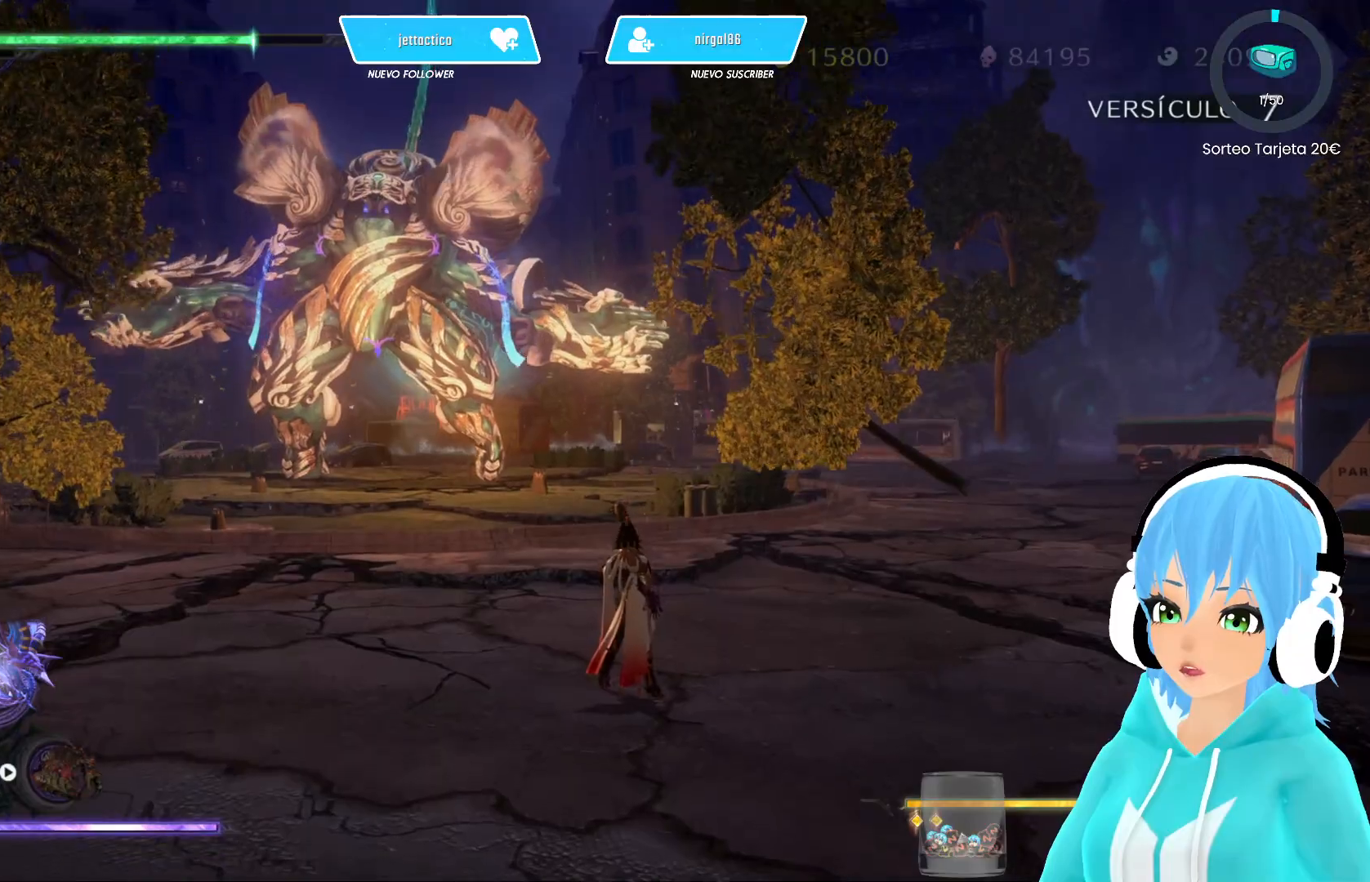
{"buttons": ["R2"], "left_stick": "up-left", "right_stick": "center", "events": [[17, "R2", "down"], [100, "R2", "up"], [117, "R2", "down"]]}
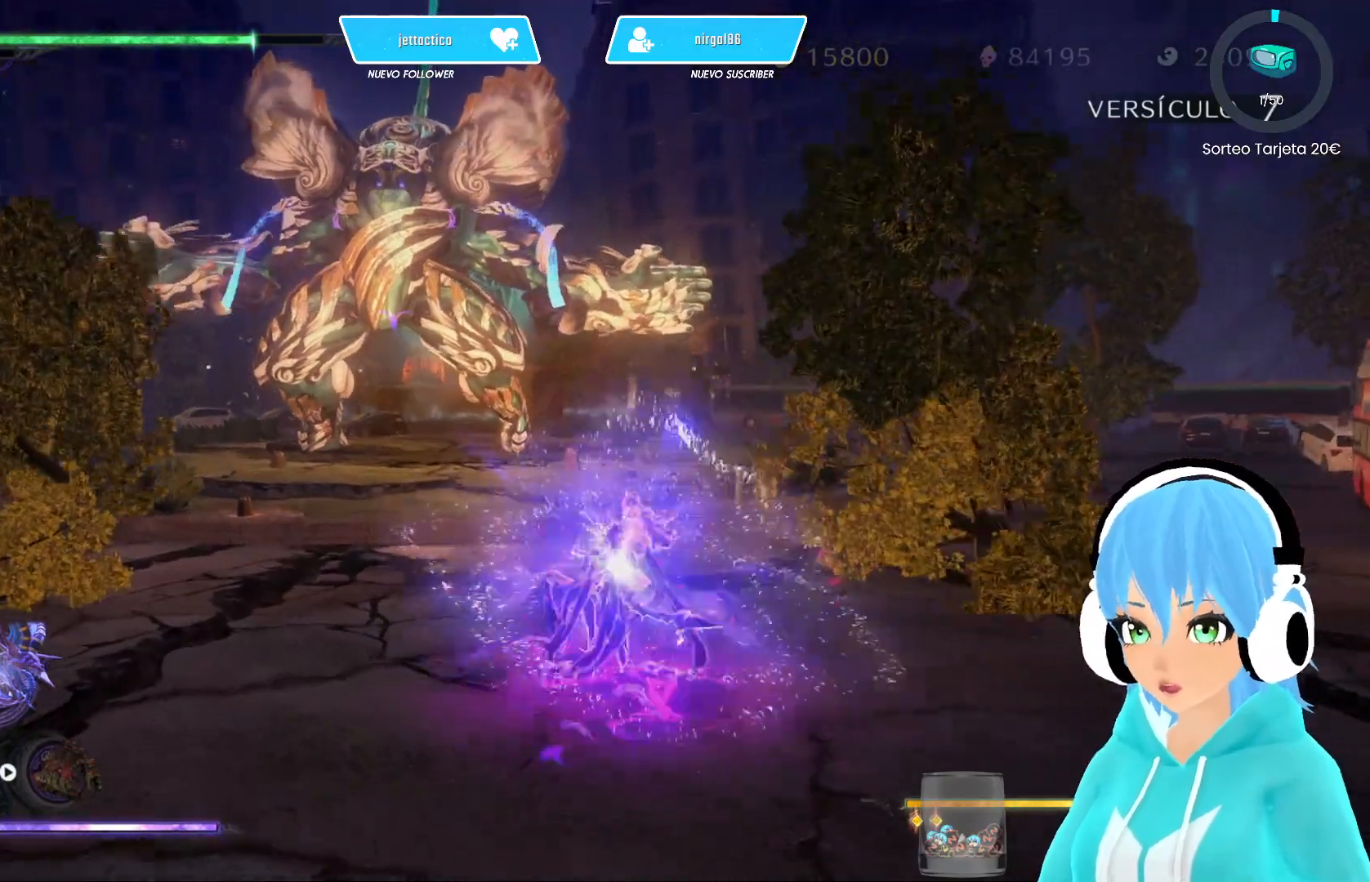
{"buttons": ["R2"], "left_stick": "up-left", "right_stick": "center", "events": []}
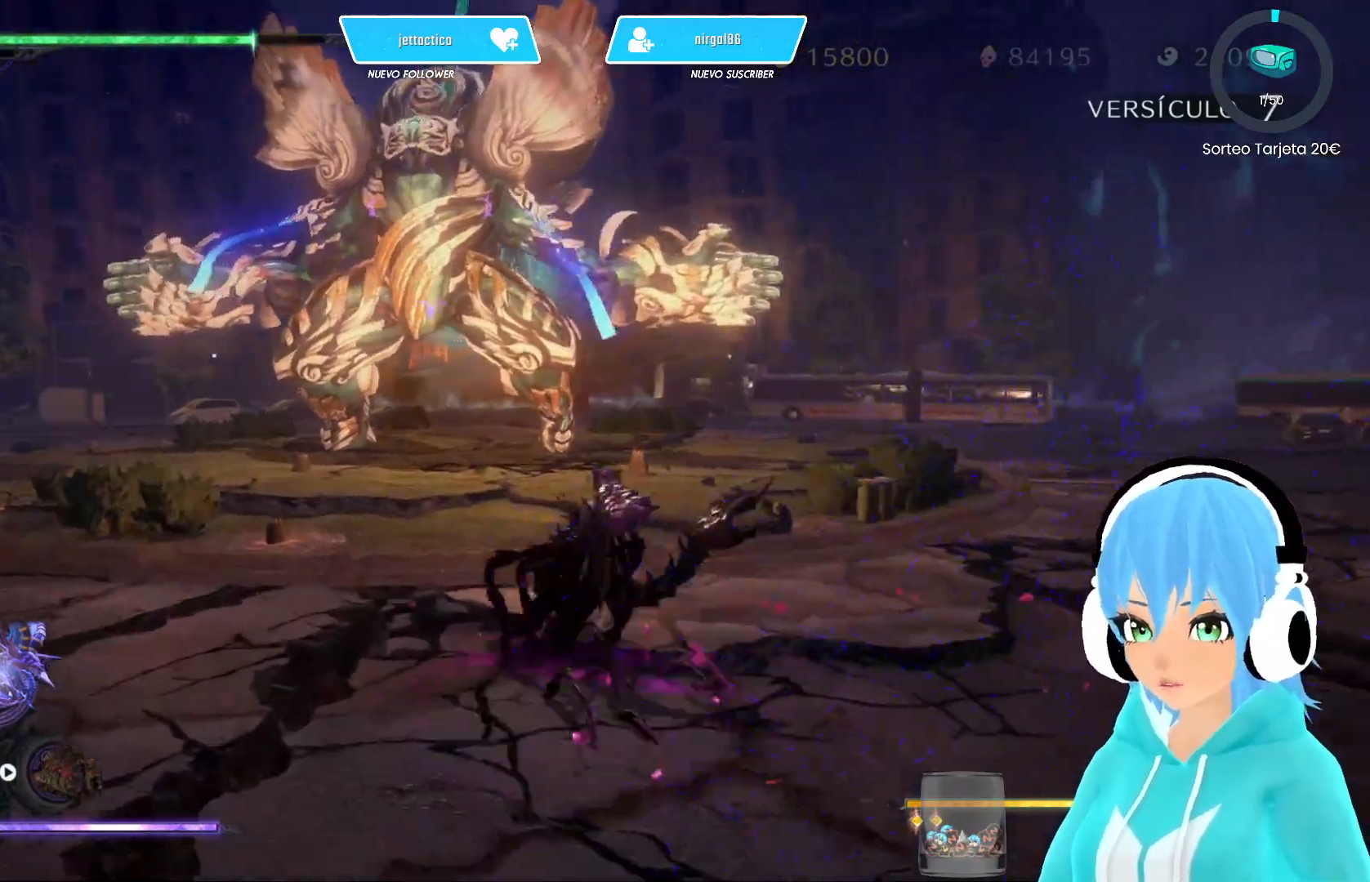
{"buttons": [], "left_stick": "up", "right_stick": "center", "events": [[400, "R2", "up"], [433, "left_stick", "up"]]}
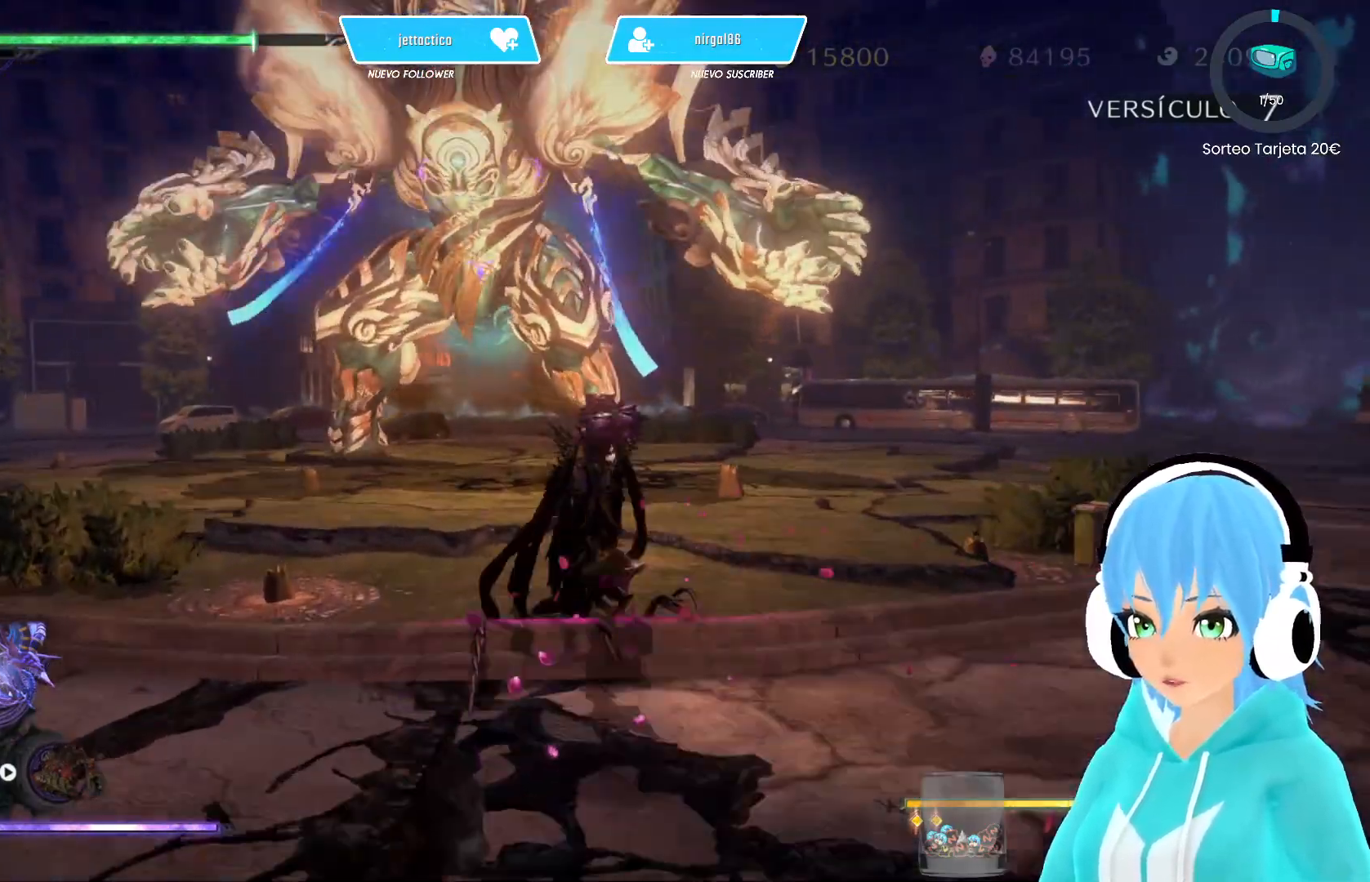
{"buttons": [], "left_stick": "up", "right_stick": "center", "events": [[283, "right_stick", "left"], [433, "right_stick", "center"]]}
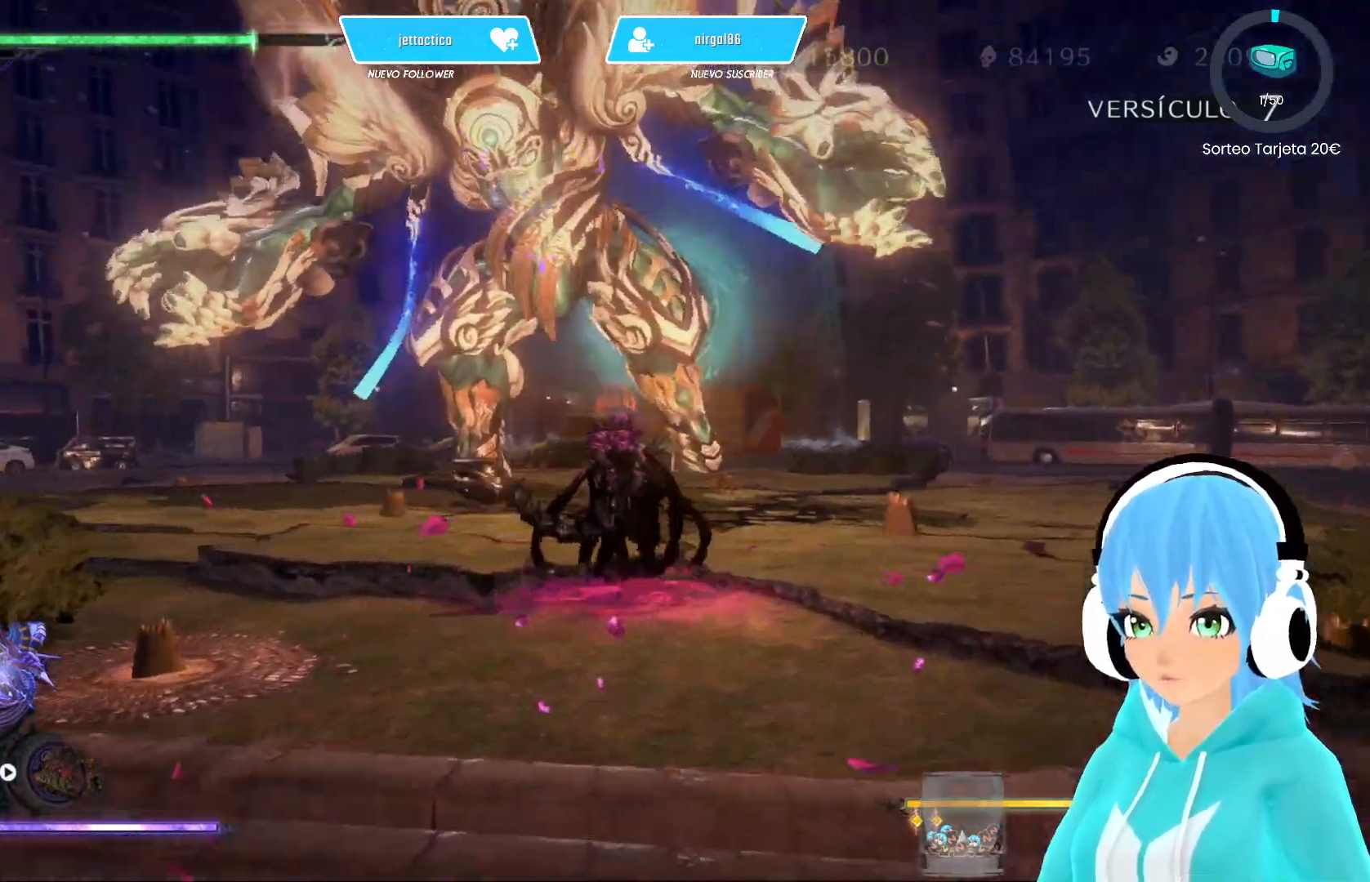
{"buttons": [], "left_stick": "up-right", "right_stick": "up-left", "events": [[17, "left_stick", "up-right"], [383, "right_stick", "up-left"]]}
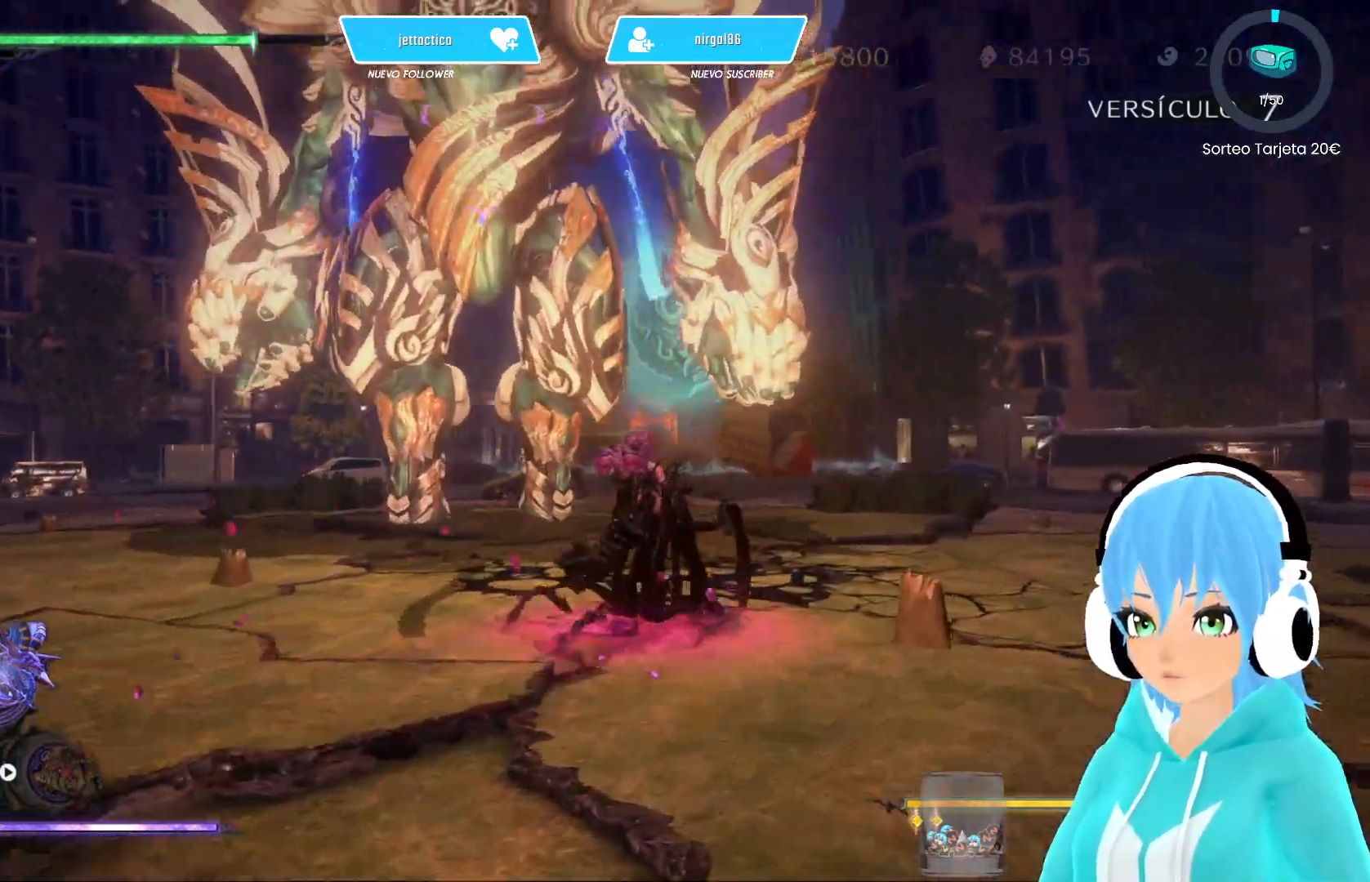
{"buttons": ["Y"], "left_stick": "up-right", "right_stick": "center", "events": [[233, "right_stick", "center"], [483, "Y", "down"]]}
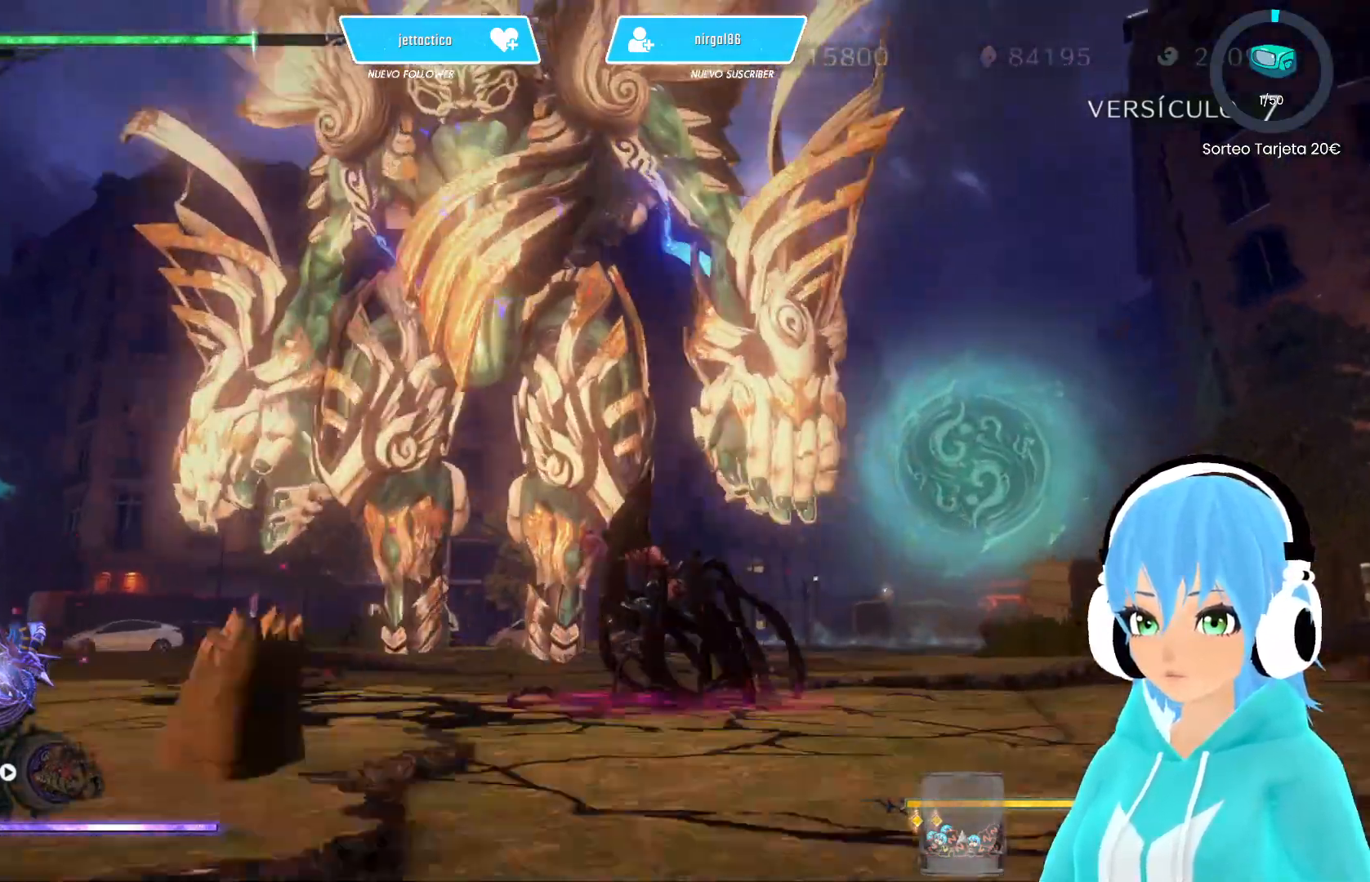
{"buttons": ["Y"], "left_stick": "up", "right_stick": "center", "events": [[33, "left_stick", "up"], [83, "Y", "up"], [150, "Y", "down"], [233, "Y", "up"], [300, "Y", "down"], [383, "Y", "up"], [450, "Y", "down"]]}
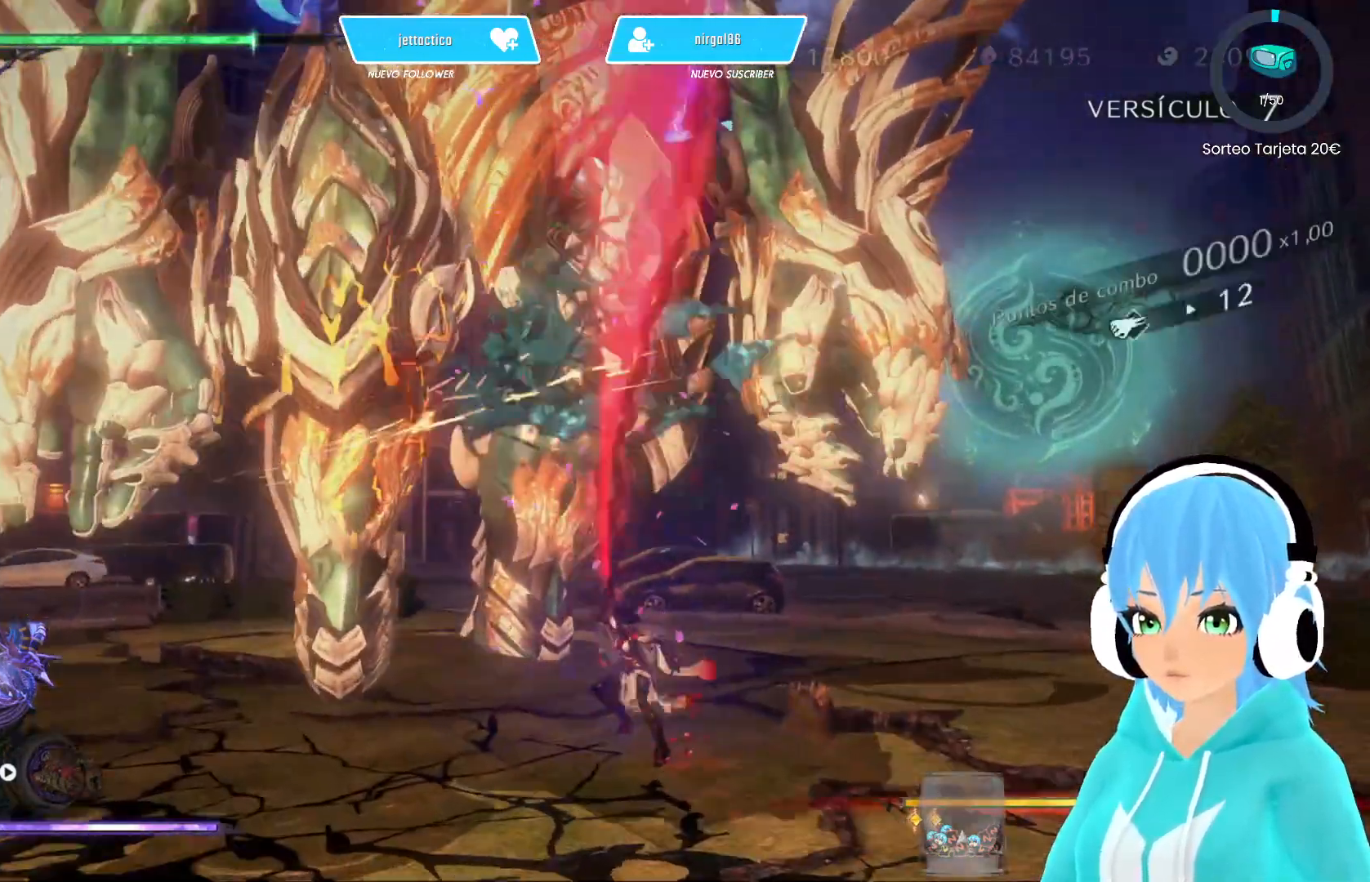
{"buttons": [], "left_stick": "center", "right_stick": "center", "events": [[33, "left_stick", "center"], [50, "Y", "up"], [117, "Y", "down"], [183, "Y", "up"], [267, "Y", "down"], [350, "Y", "up"], [433, "Y", "down"], [500, "Y", "up"]]}
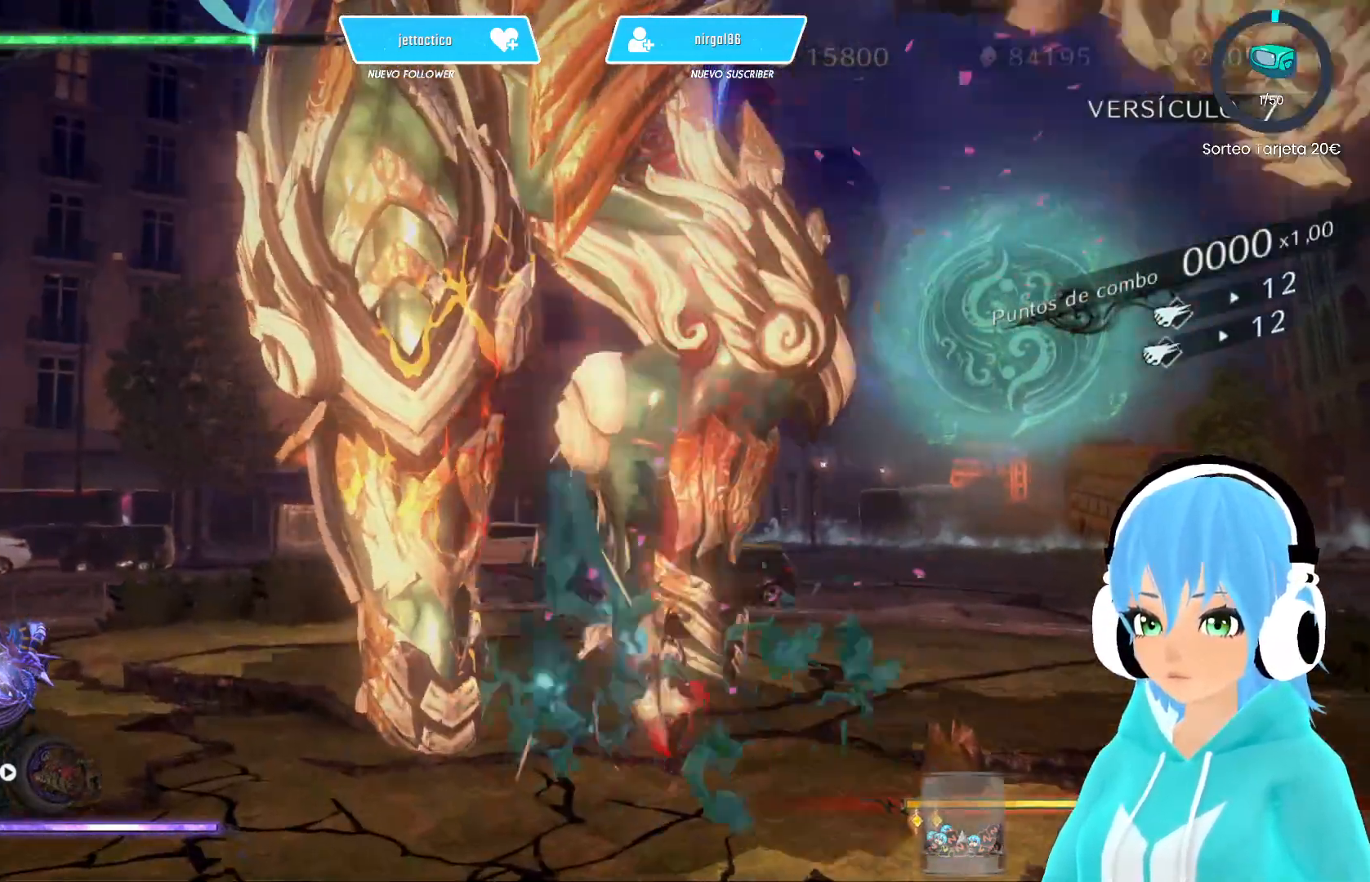
{"buttons": [], "left_stick": "down-right", "right_stick": "center", "events": [[83, "Y", "down"], [167, "Y", "up"], [233, "Y", "down"], [367, "Y", "up"], [450, "left_stick", "down-right"]]}
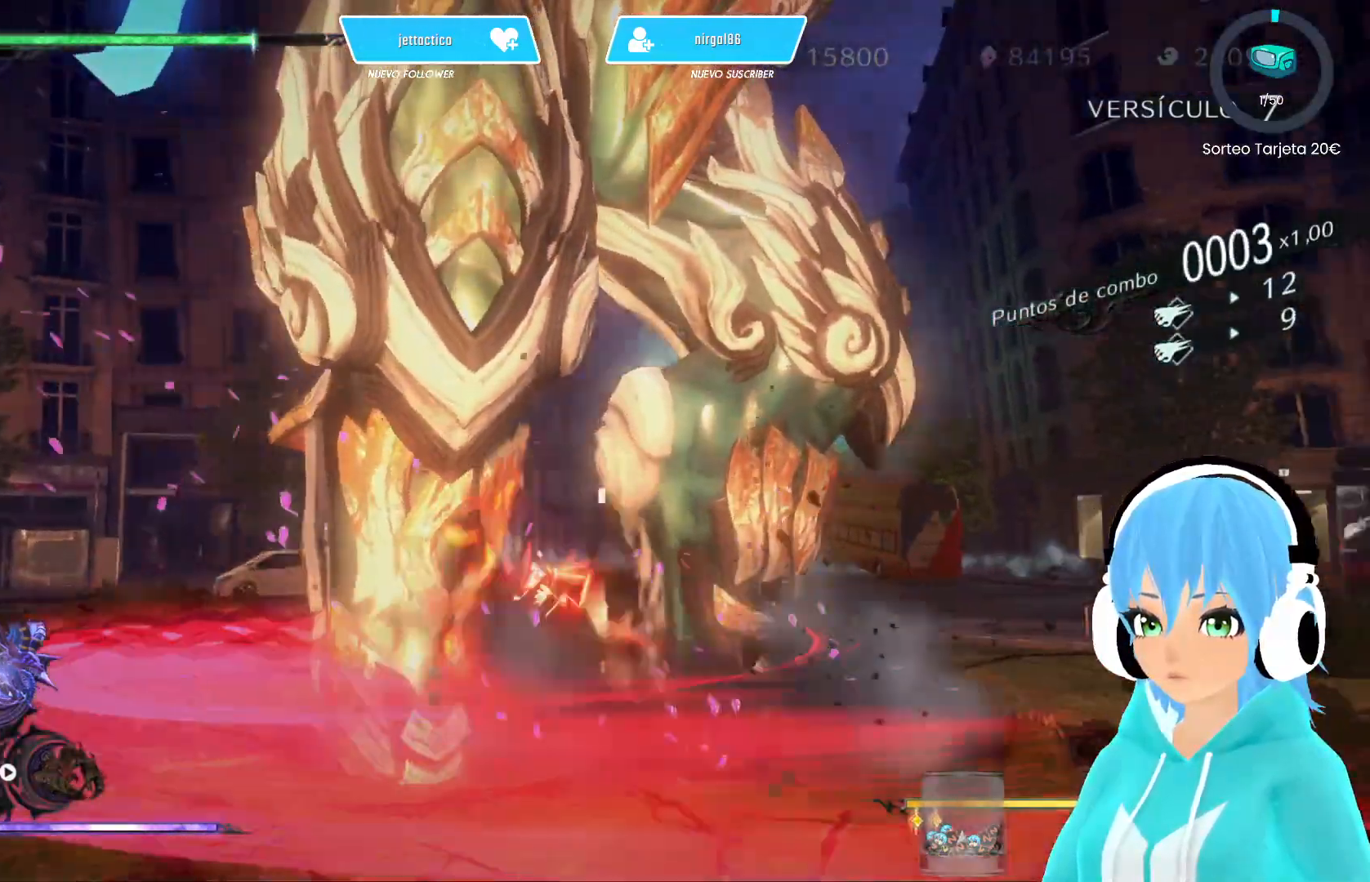
{"buttons": [], "left_stick": "down-right", "right_stick": "center", "events": []}
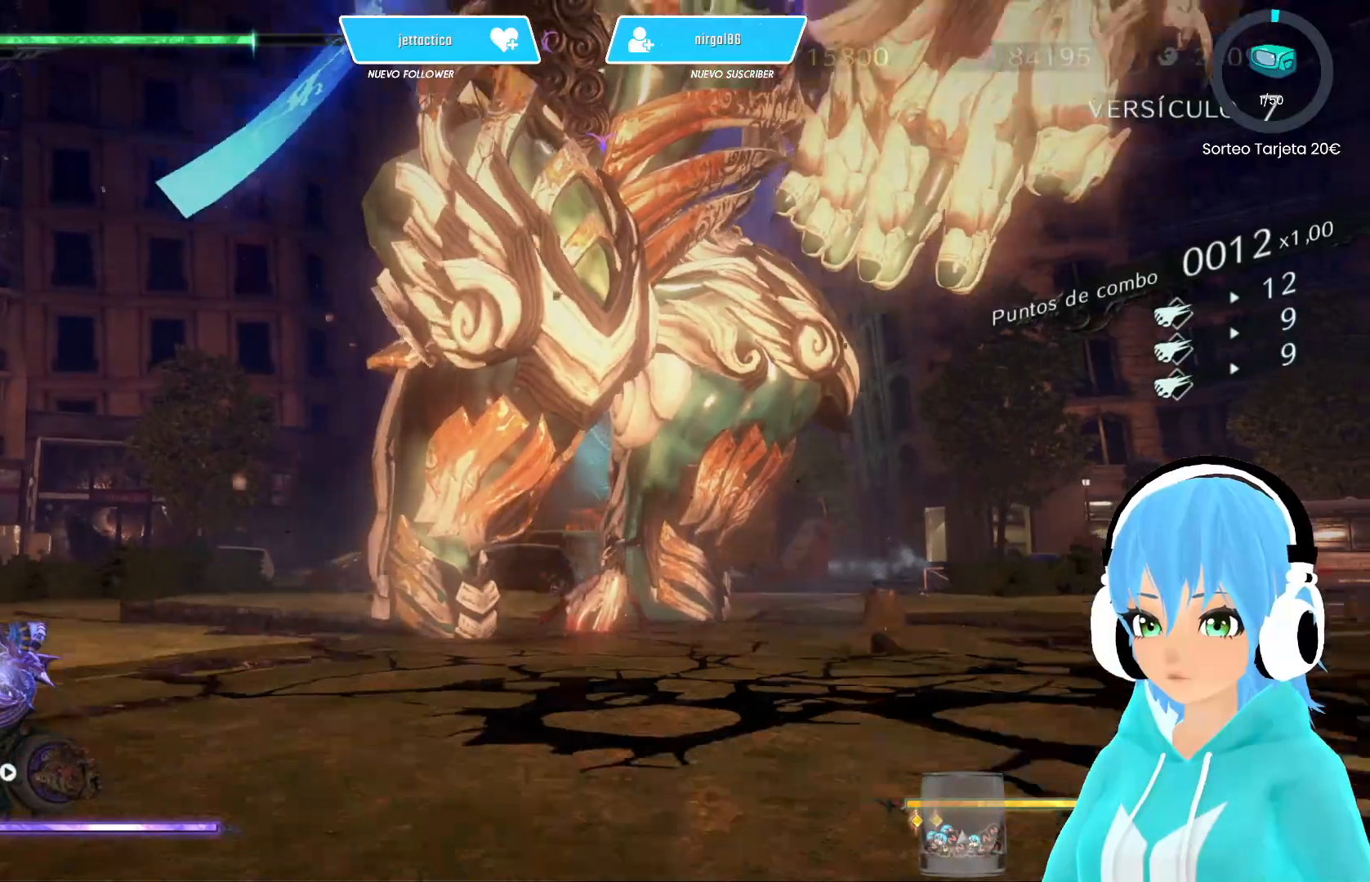
{"buttons": [], "left_stick": "down", "right_stick": "center", "events": [[17, "R2", "down"], [67, "left_stick", "down"], [183, "R2", "up"]]}
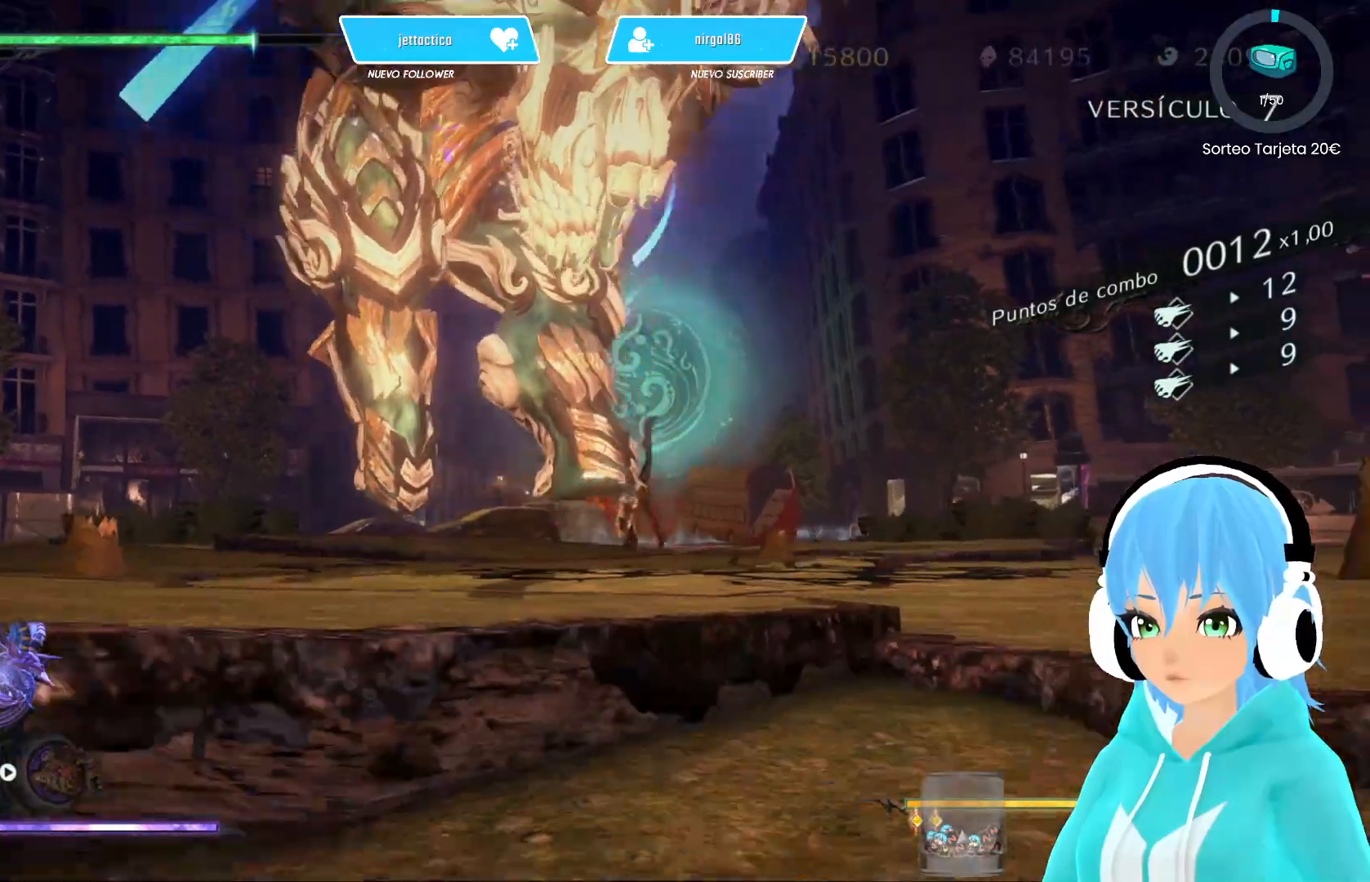
{"buttons": [], "left_stick": "down-left", "right_stick": "center", "events": [[233, "left_stick", "down-left"]]}
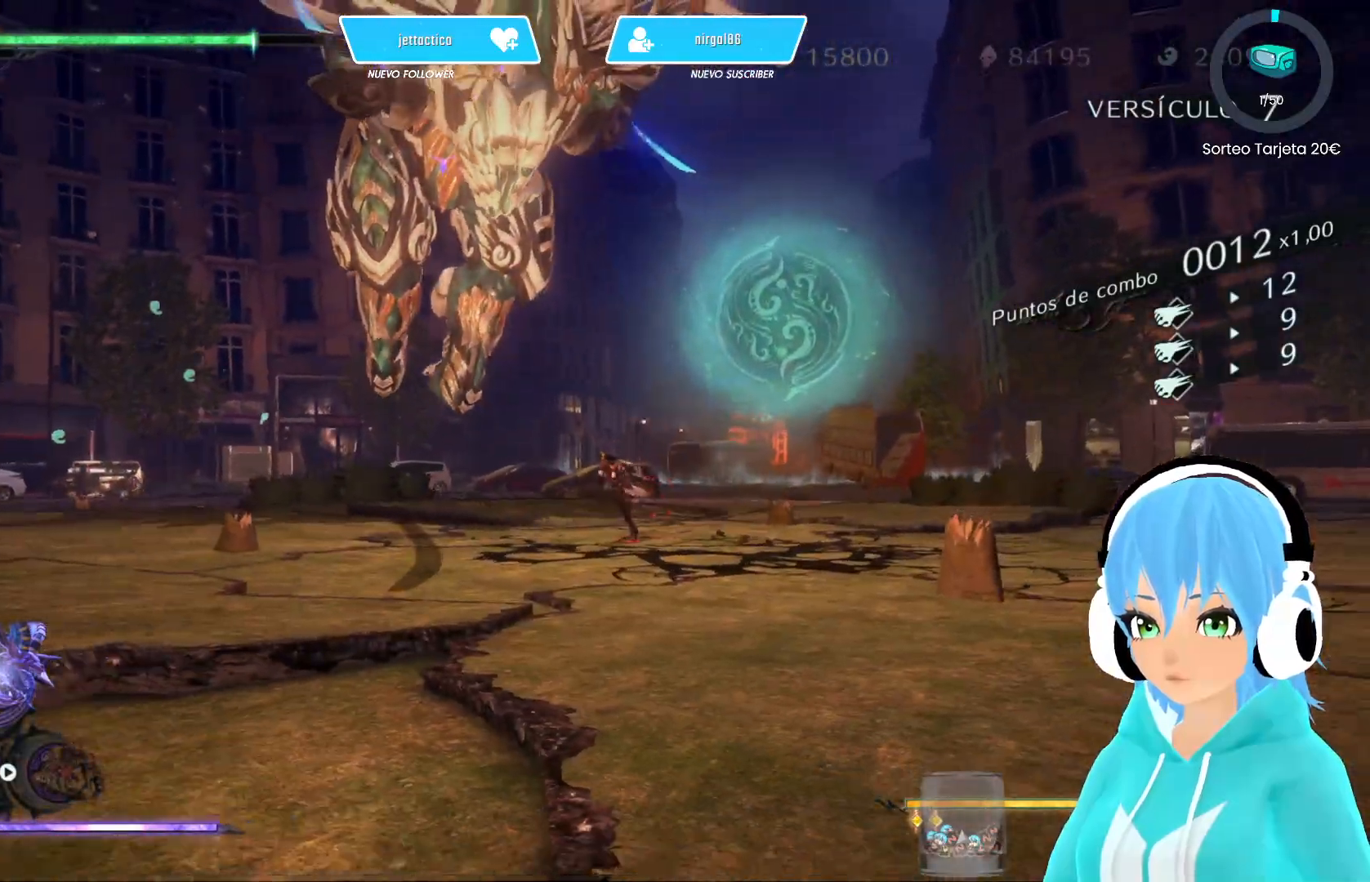
{"buttons": [], "left_stick": "up-left", "right_stick": "center", "events": [[133, "left_stick", "up-left"]]}